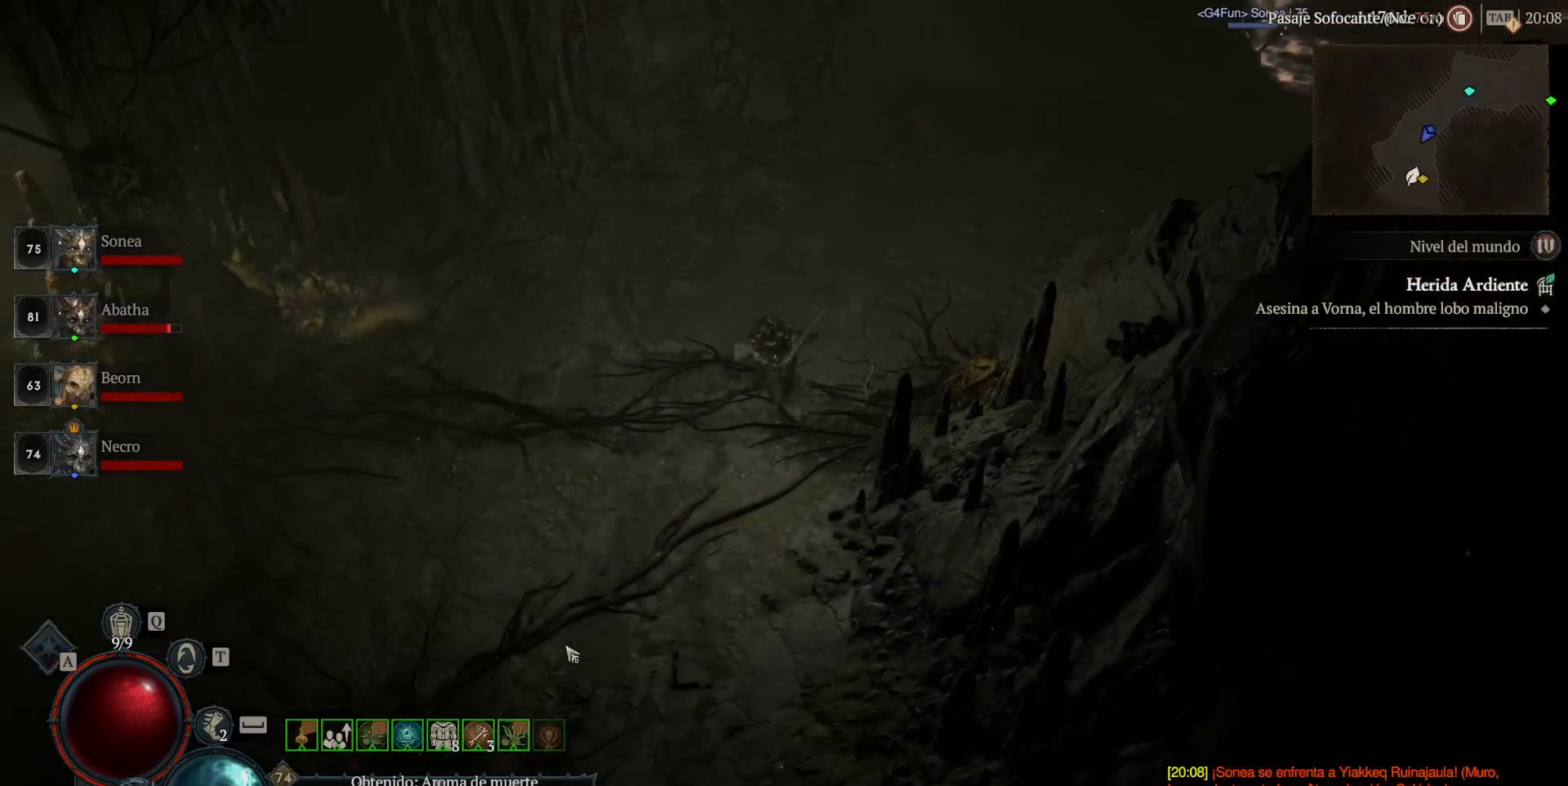
Gameplay with keyboard and mouse; each line is a JSON object with the keys and mouse buttons held at the frame after it. "events" lists presses ("down") and releases ("up") of "1", "2", "3", "4", "a", "caps_lock", "ctrl", "d", "down", "e", "escape", "f", "left", "q", "r", "right", "s", "shift", "space", "tab", "tilde", "up", "w", "mouse_left", "mouse_wheel" and "mouse_right" between this image and that frame as [ms after this image, input, new state], when the widget could be followed in between. "mouse_left", "mouse_wheel", "mouse_right" = the "left", "wheel", "right" buttons of the "mouse" list. No other keys are recorded. "wheel" means that the mouse wheel is clicked or scrolled. Not read: mouse_move.
{"keys": [], "mouse": ["left"], "events": []}
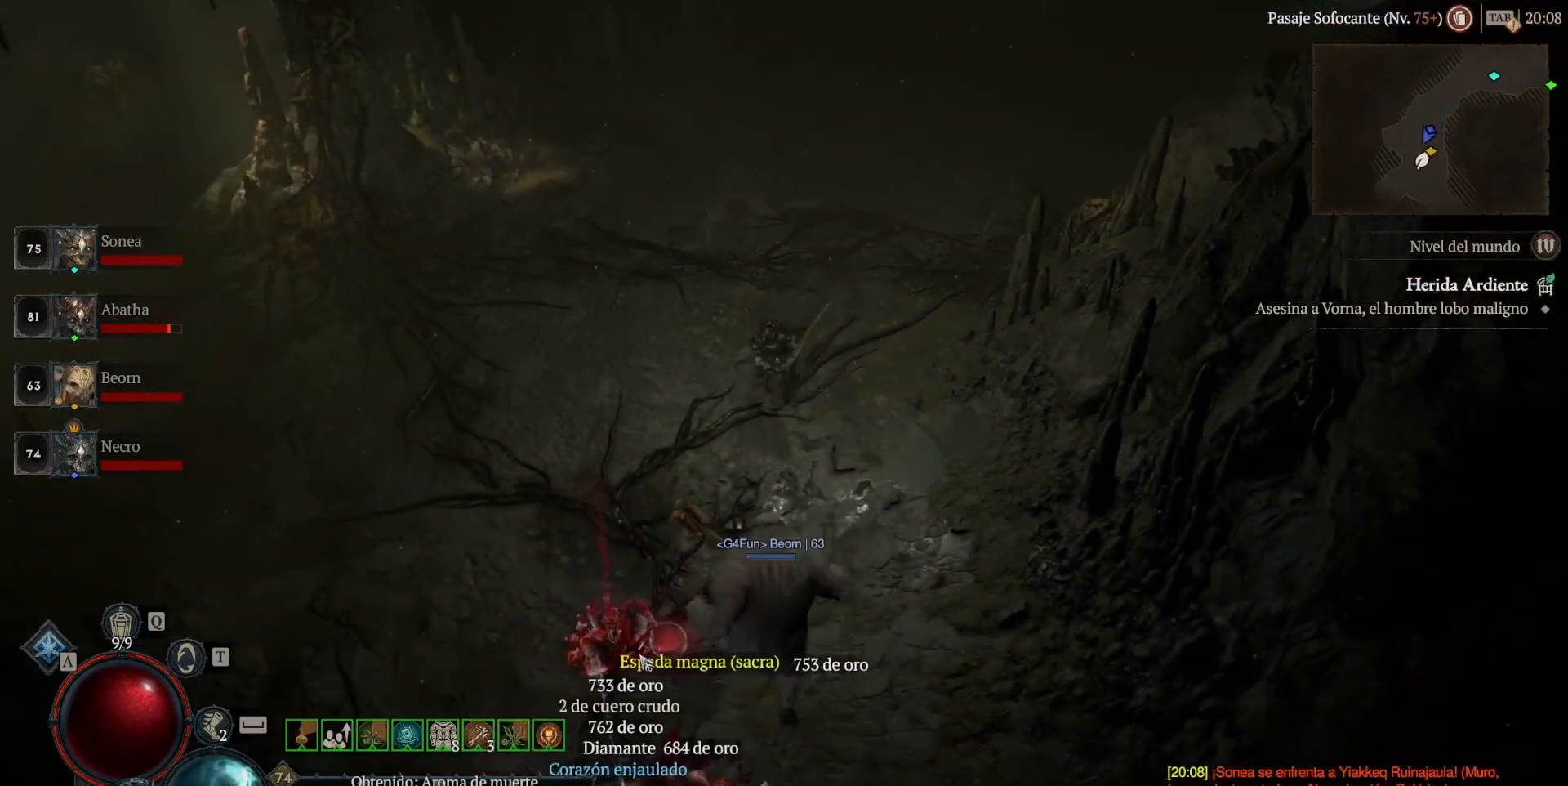
{"keys": [], "mouse": ["left"], "events": []}
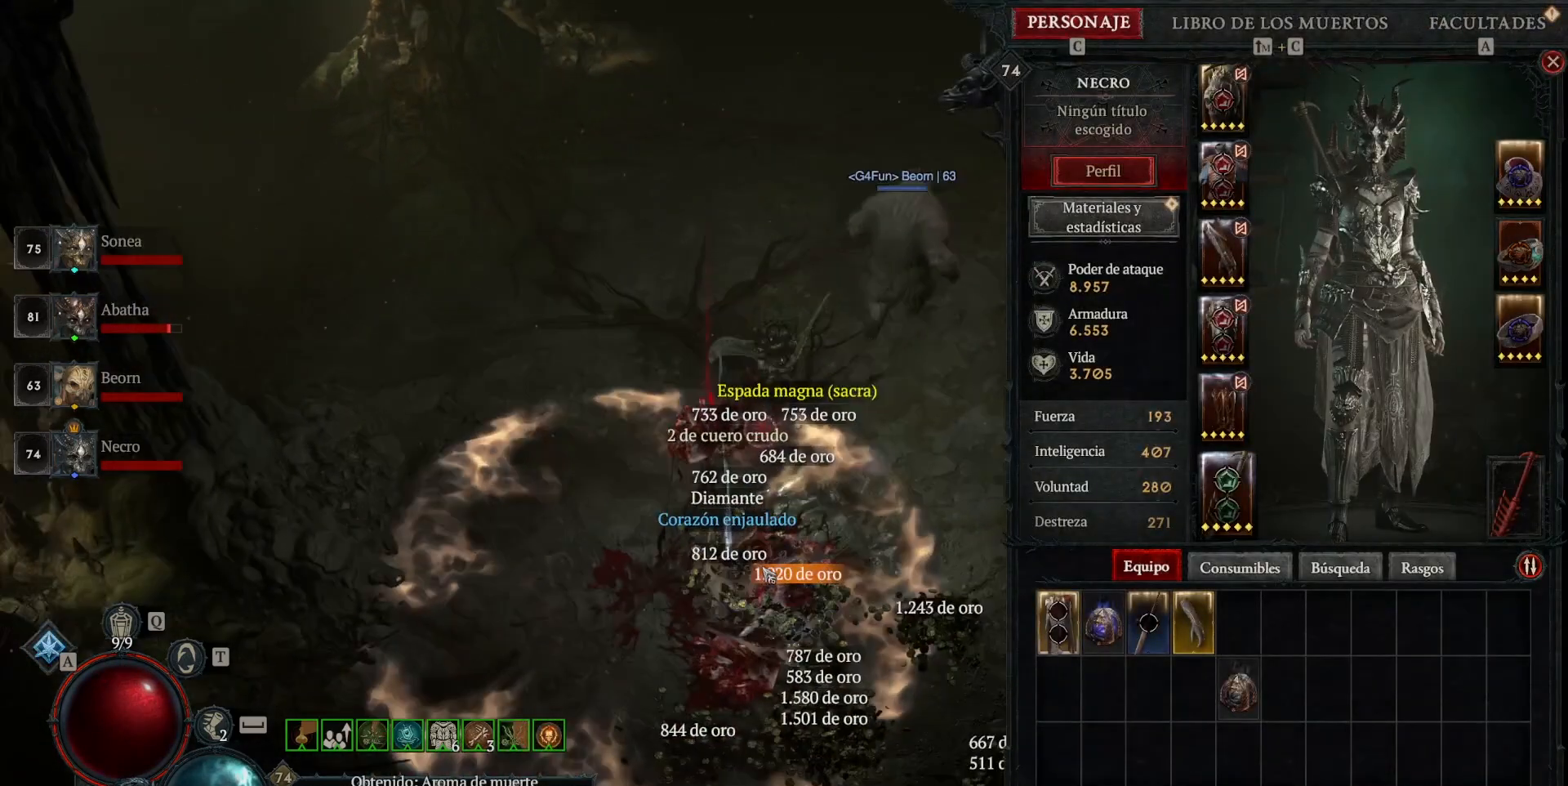
{"keys": [], "mouse": [], "events": [[40, "mouse_left", "up"]]}
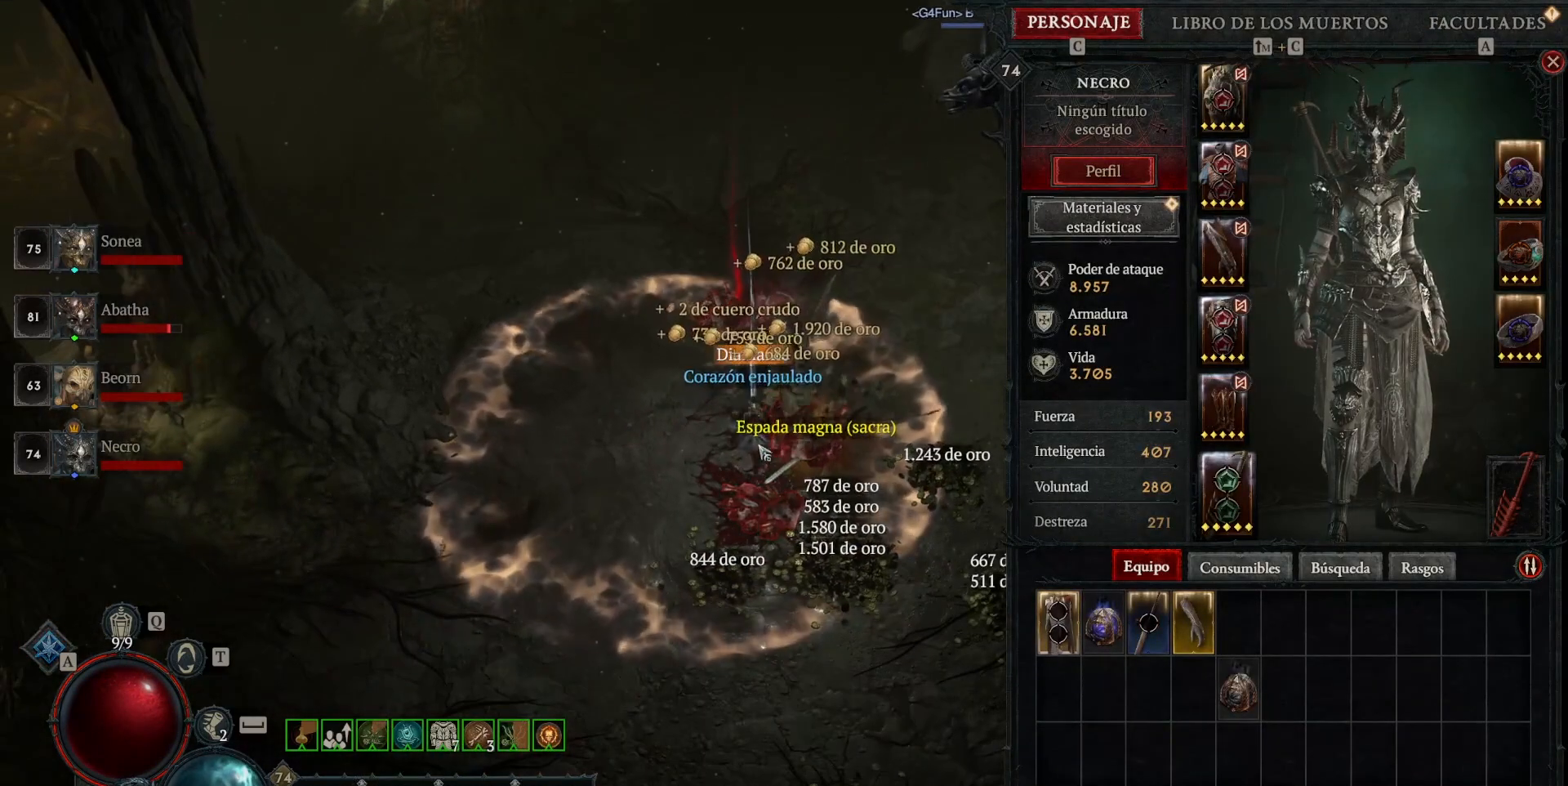
{"keys": [], "mouse": [], "events": []}
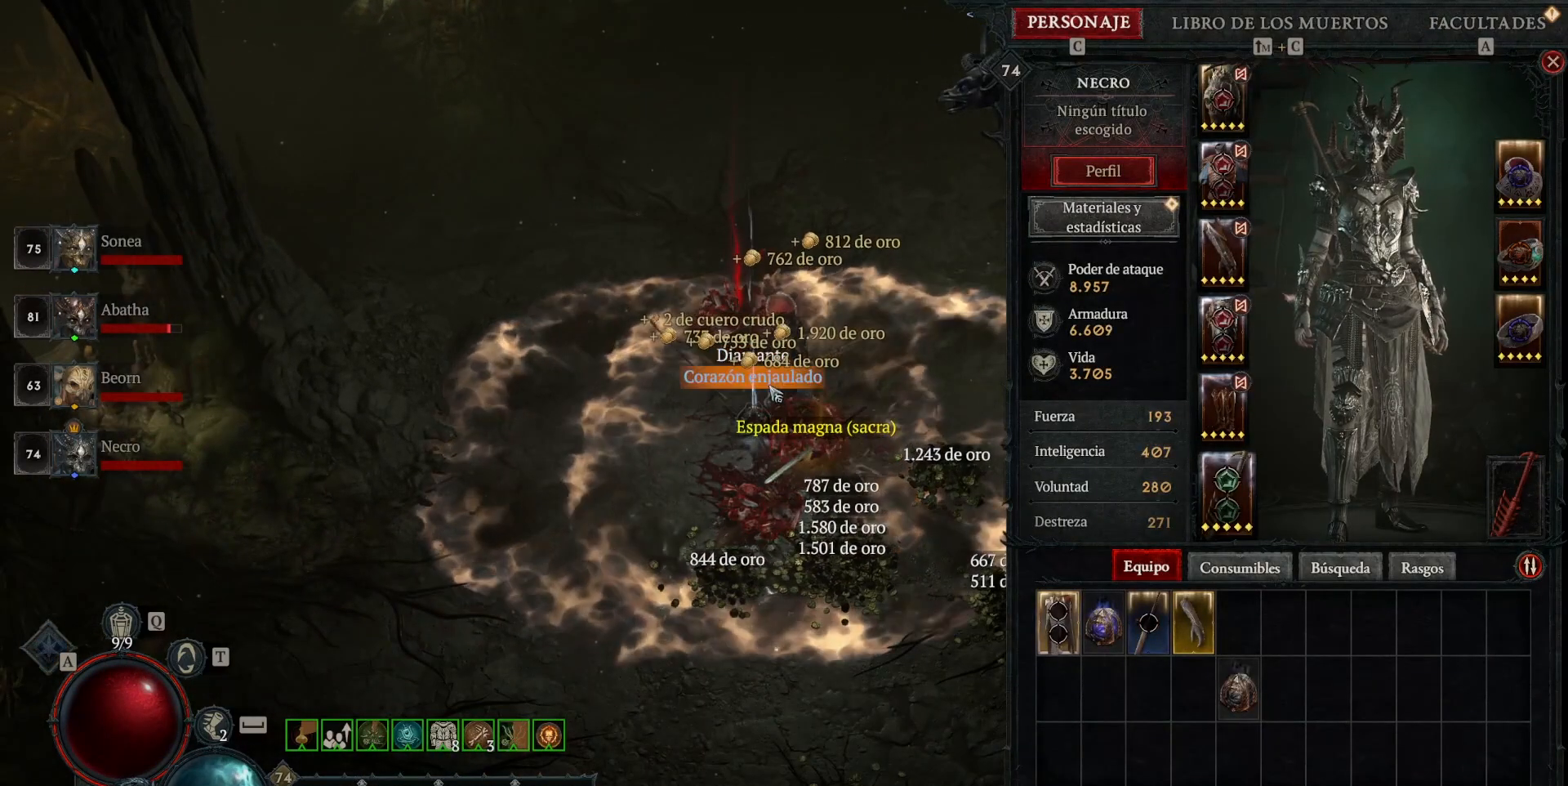
{"keys": [], "mouse": [], "events": [[80, "mouse_left", "down"], [200, "mouse_left", "up"]]}
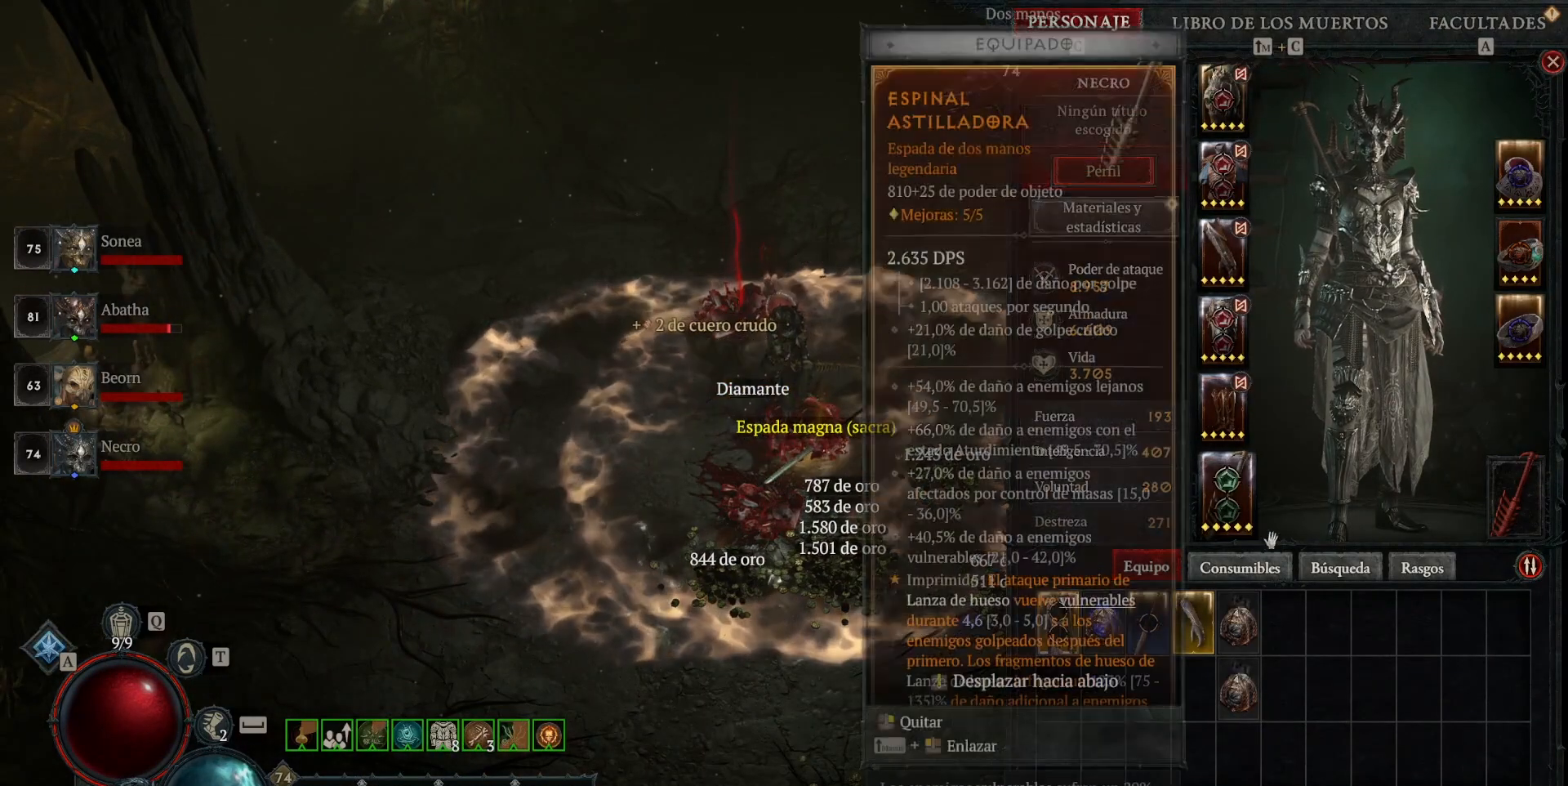
{"keys": [], "mouse": [], "events": []}
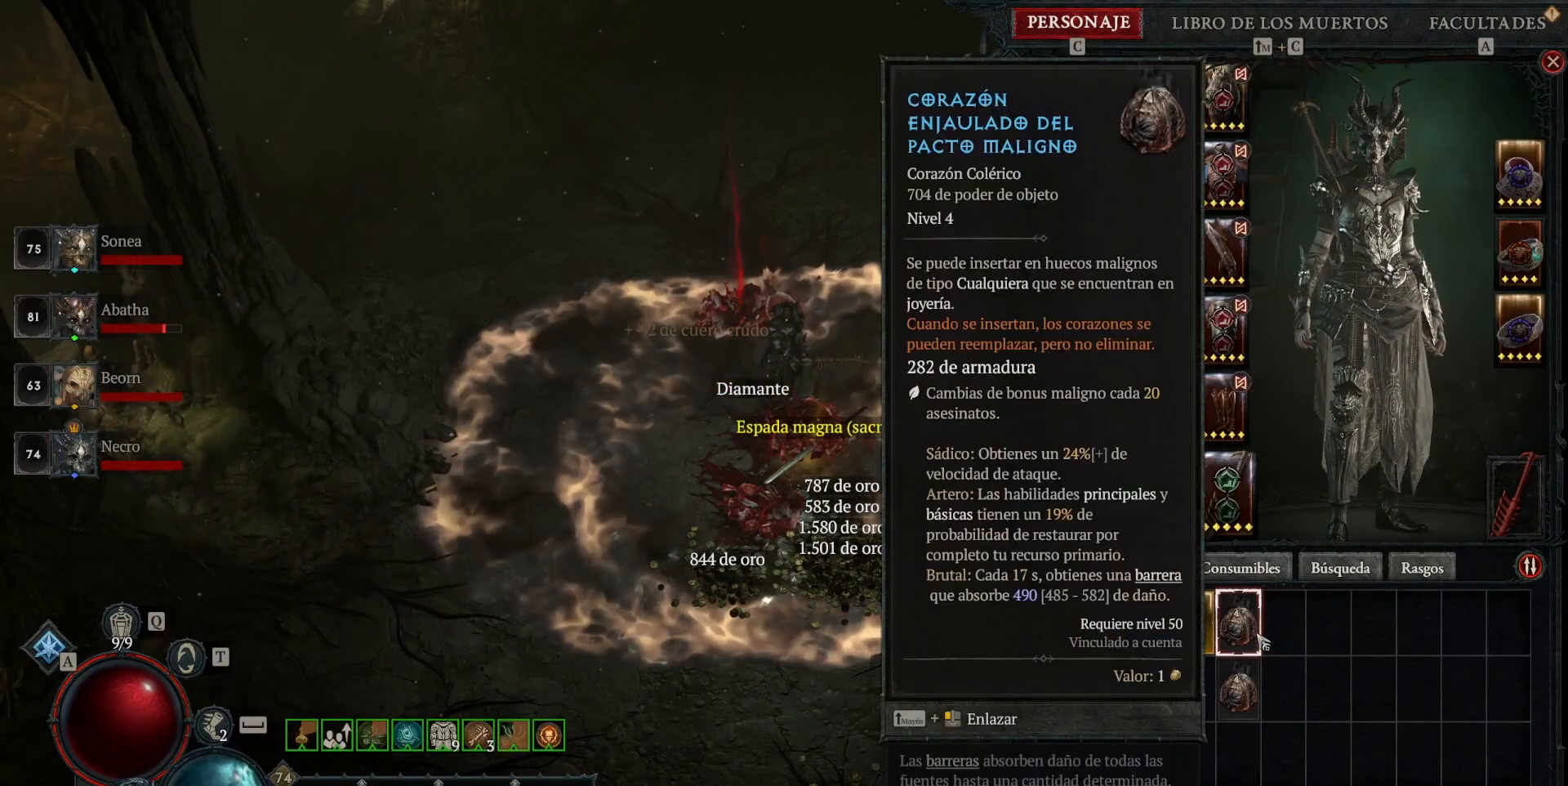
{"keys": [], "mouse": [], "events": []}
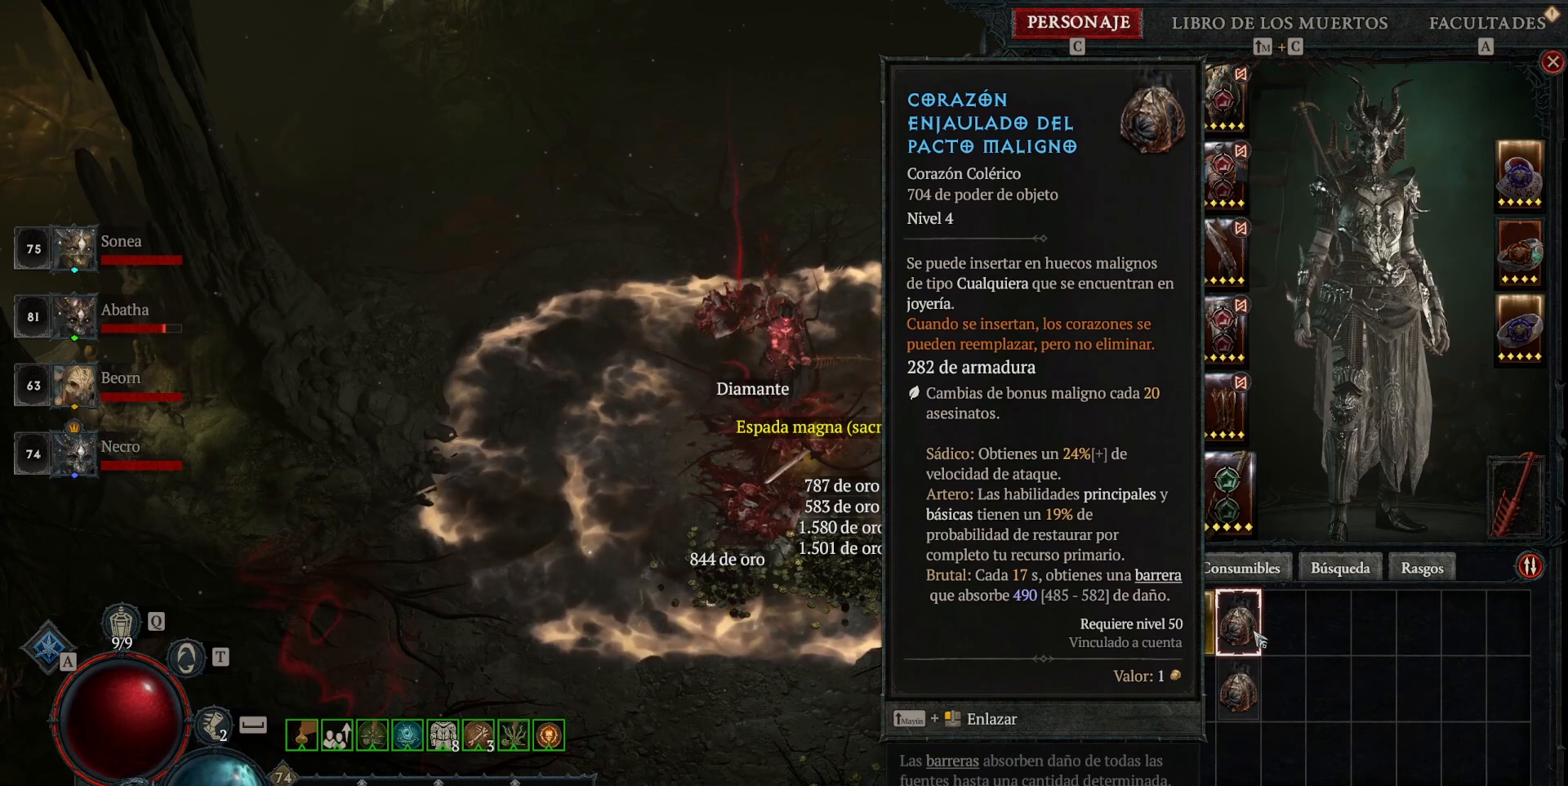
{"keys": [], "mouse": [], "events": []}
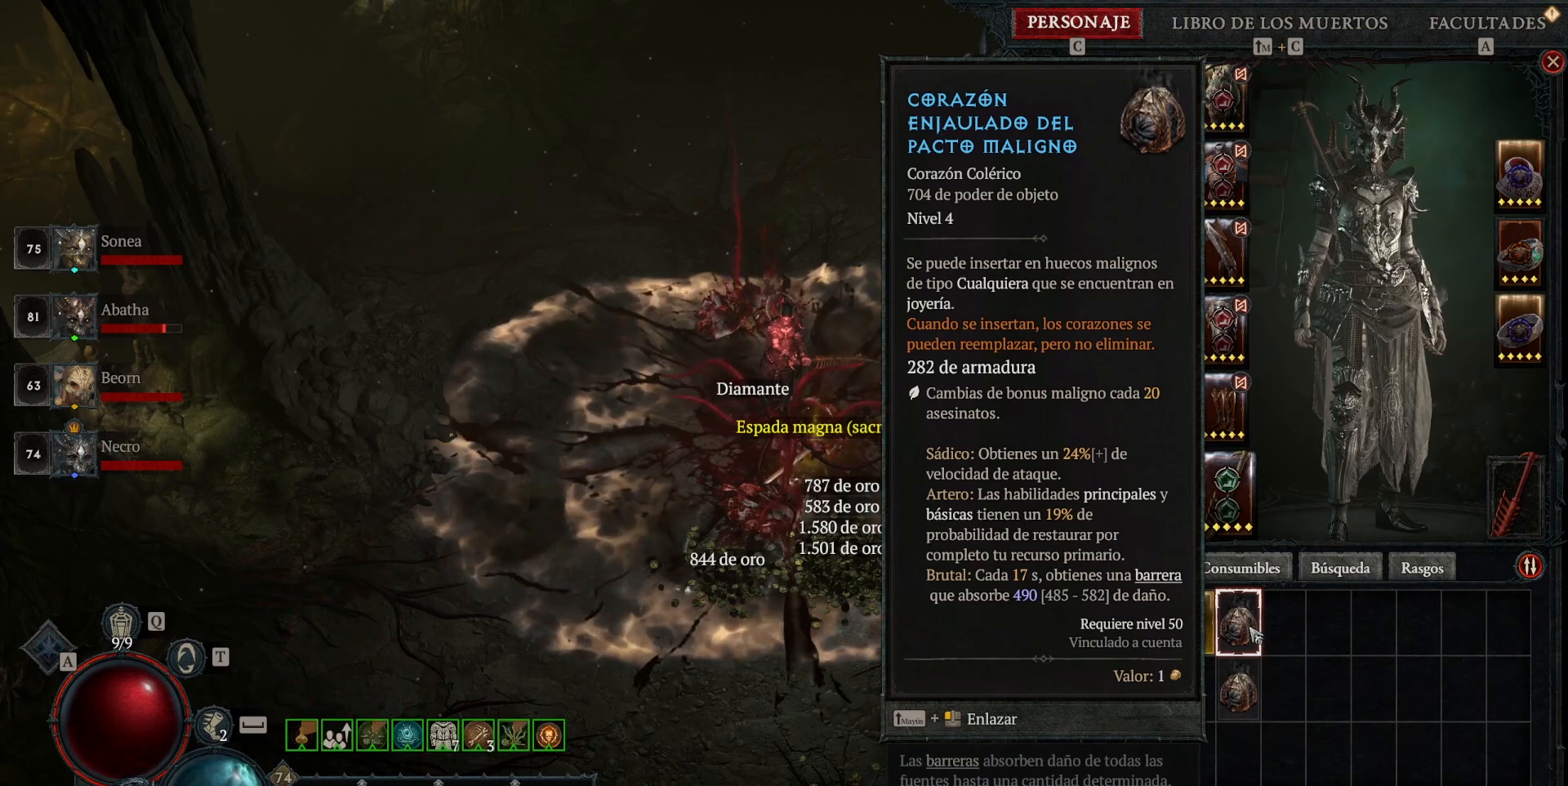
{"keys": [], "mouse": [], "events": [[400, "mouse_left", "down"], [480, "mouse_left", "up"]]}
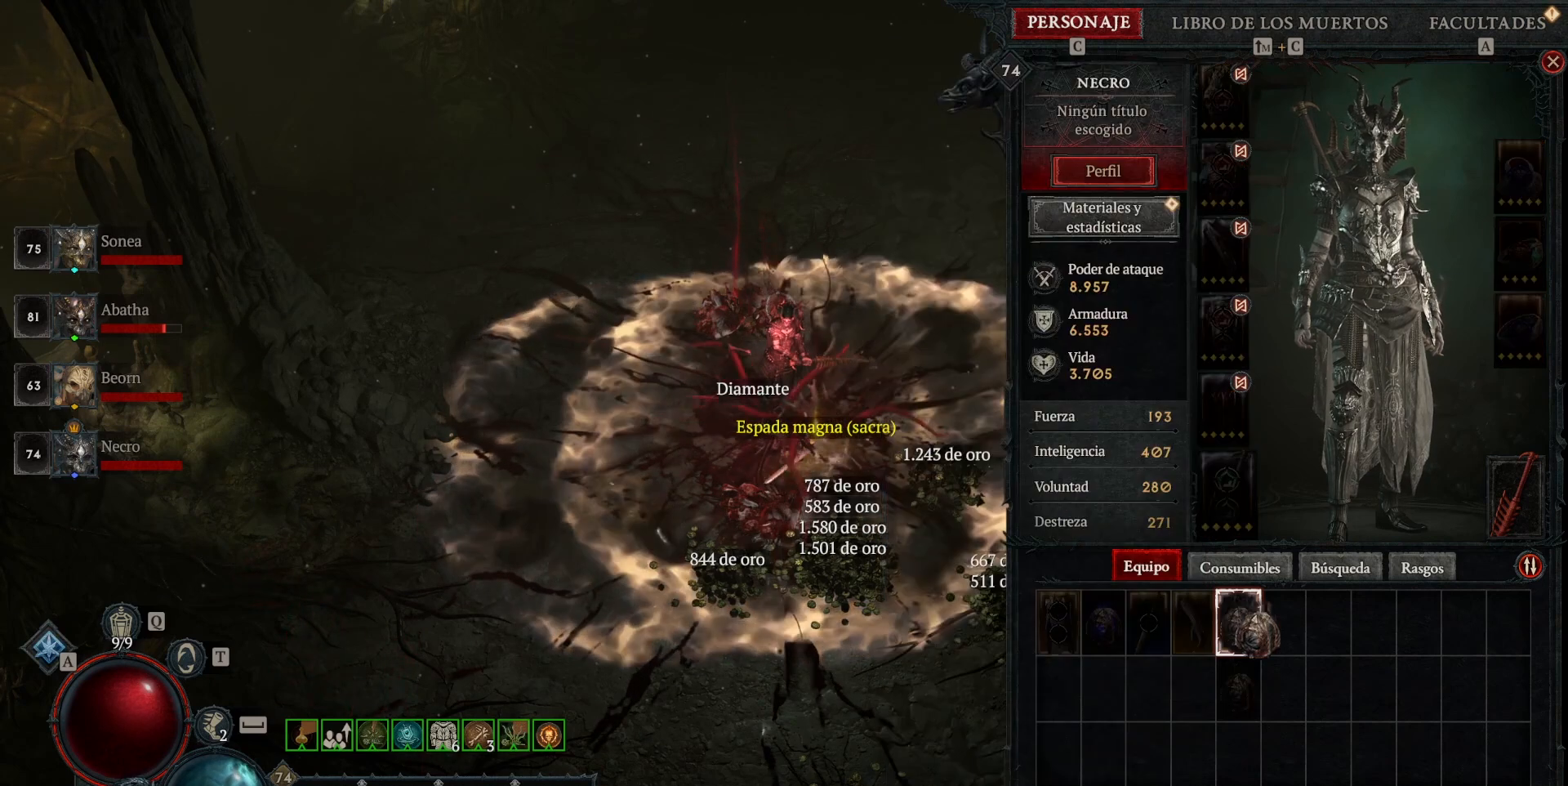
{"keys": [], "mouse": ["left"], "events": [[400, "mouse_left", "down"]]}
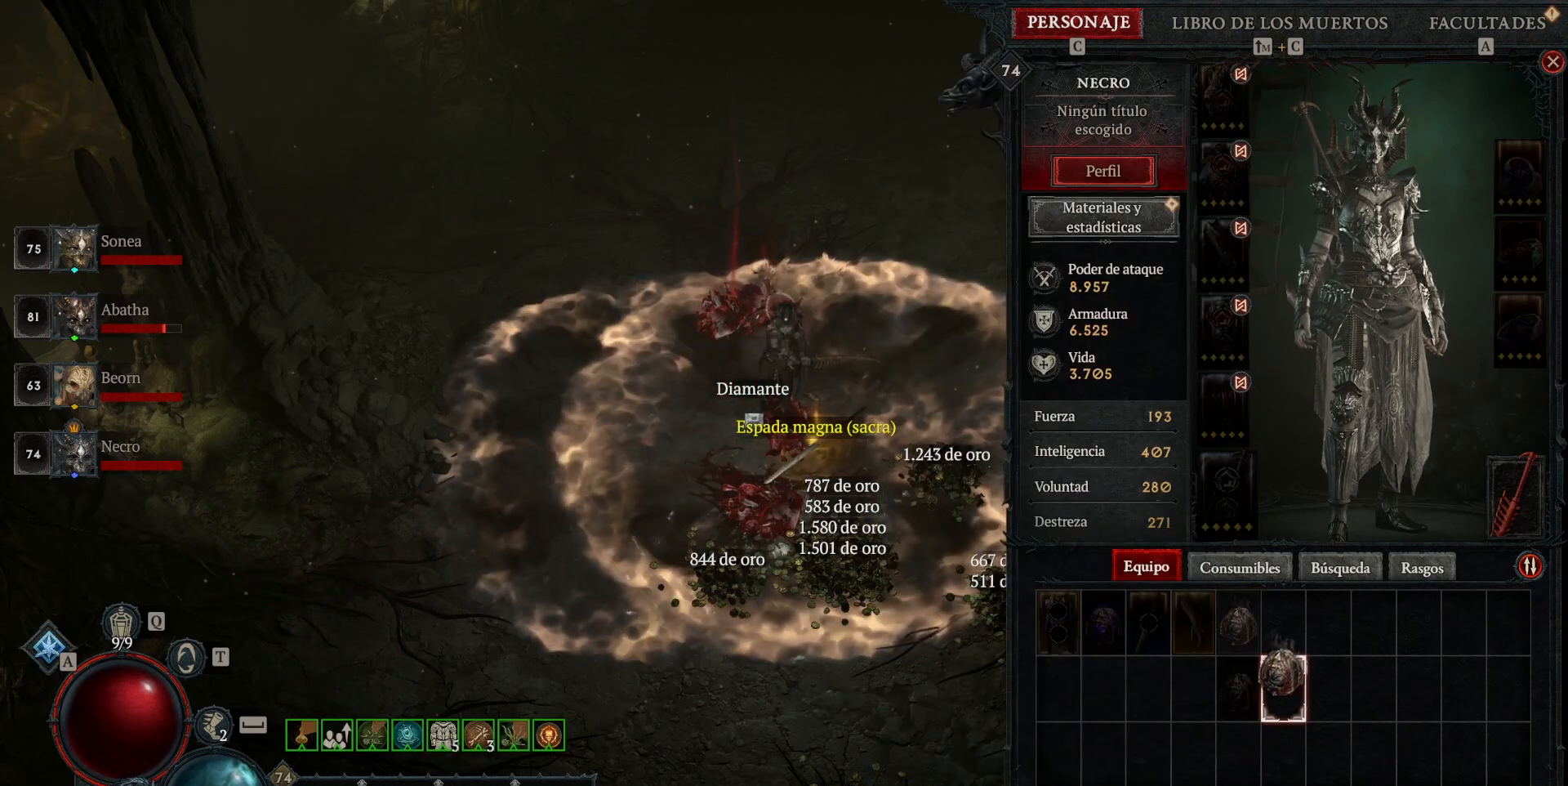
{"keys": [], "mouse": [], "events": [[40, "mouse_left", "up"]]}
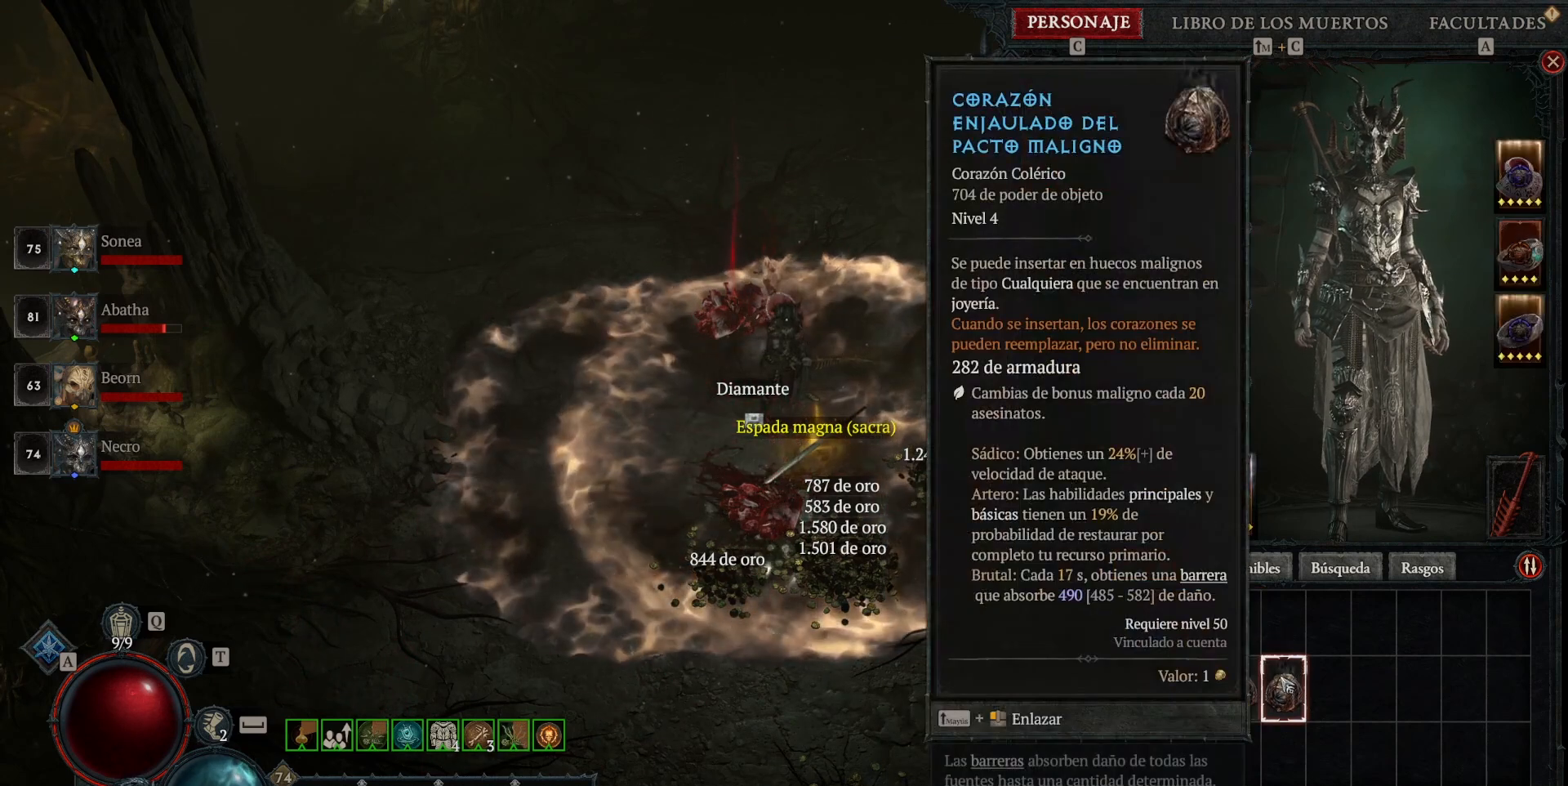
{"keys": [], "mouse": []}
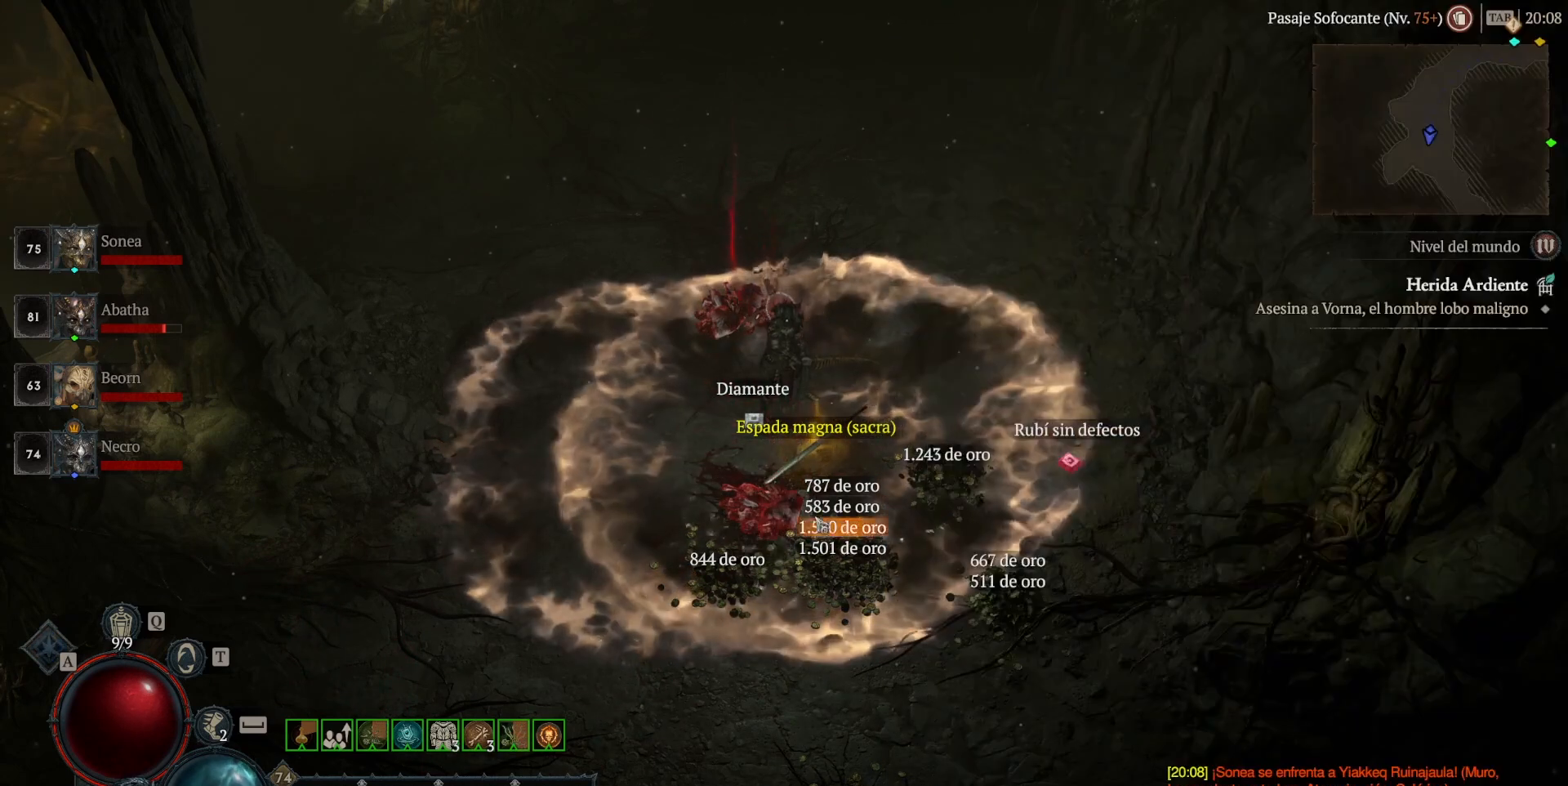
{"keys": [], "mouse": [], "events": [[360, "mouse_left", "down"], [440, "mouse_left", "up"]]}
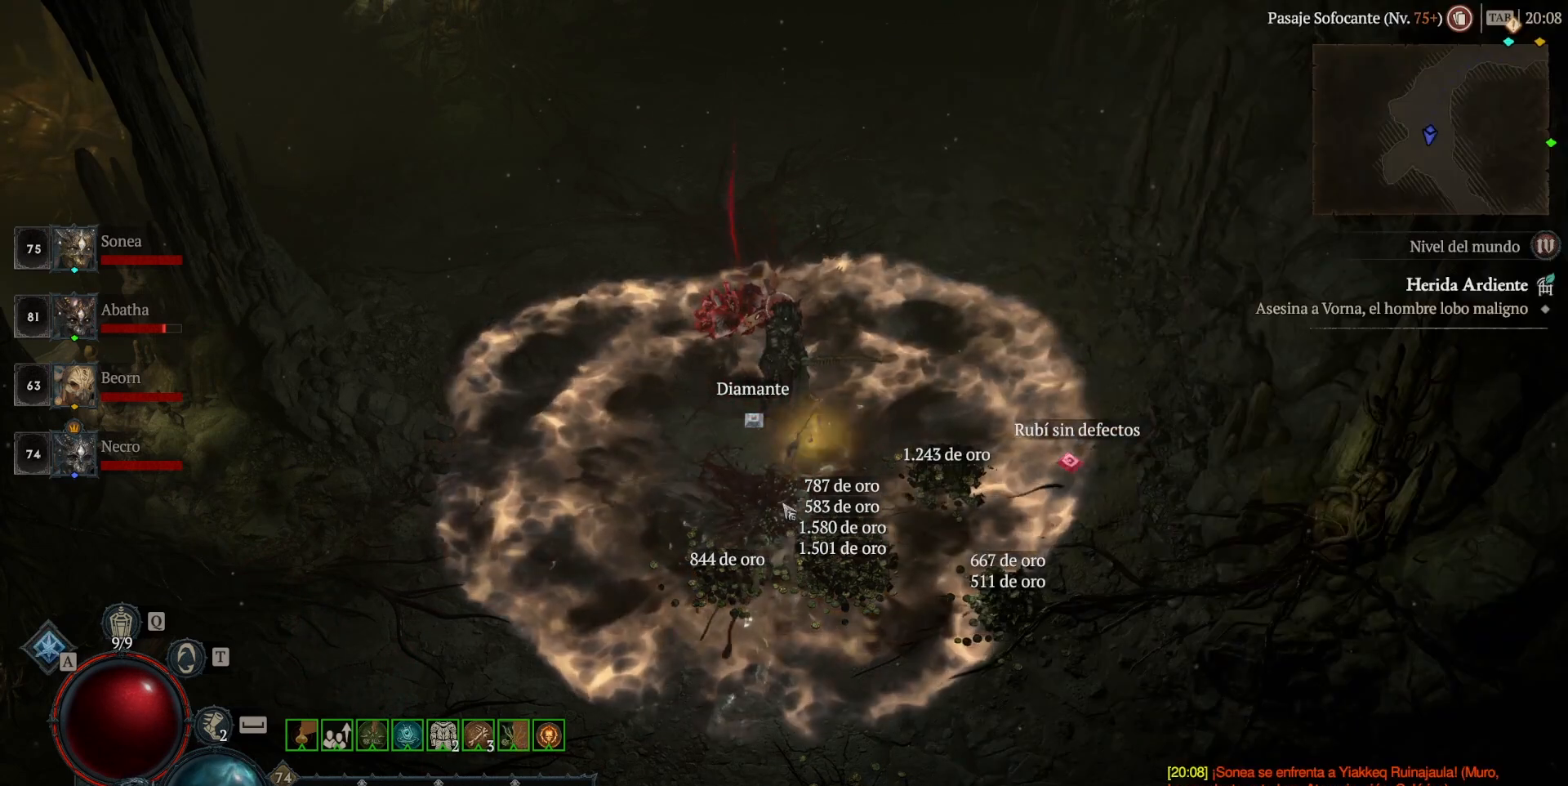
{"keys": [], "mouse": ["left"], "events": [[120, "mouse_left", "down"]]}
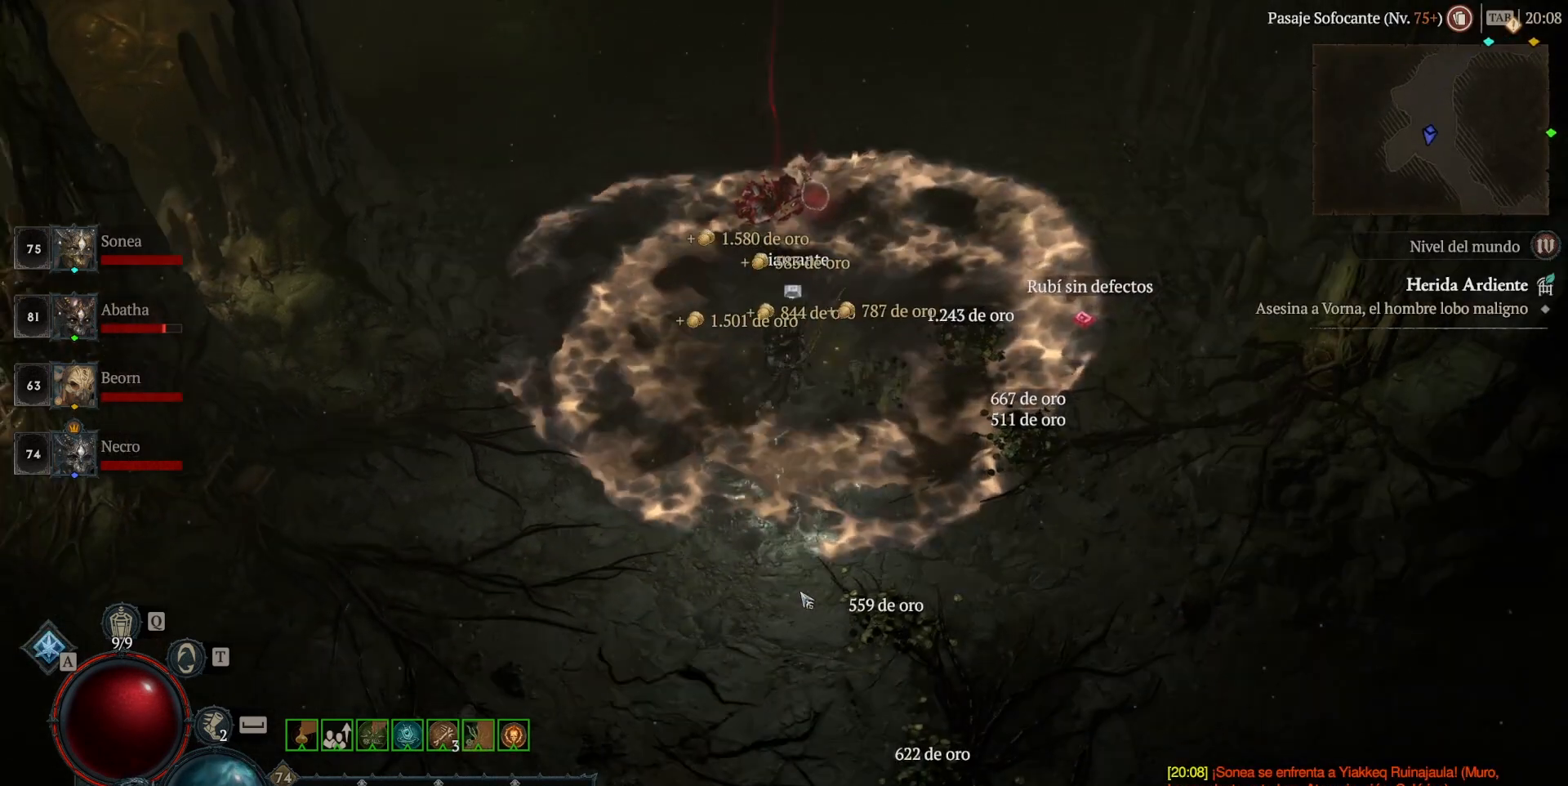
{"keys": [], "mouse": ["left"], "events": []}
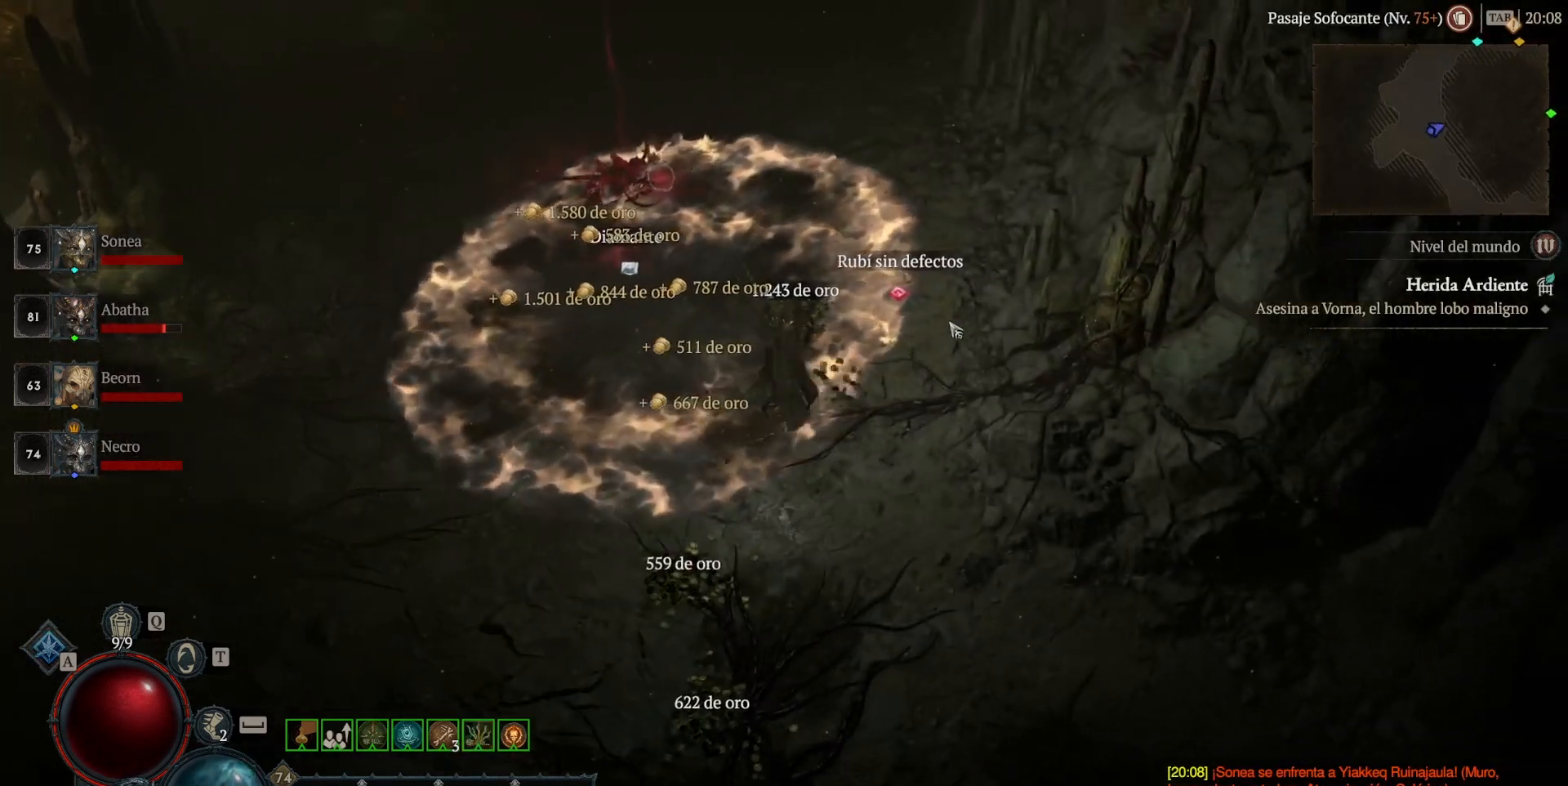
{"keys": [], "mouse": ["left"], "events": []}
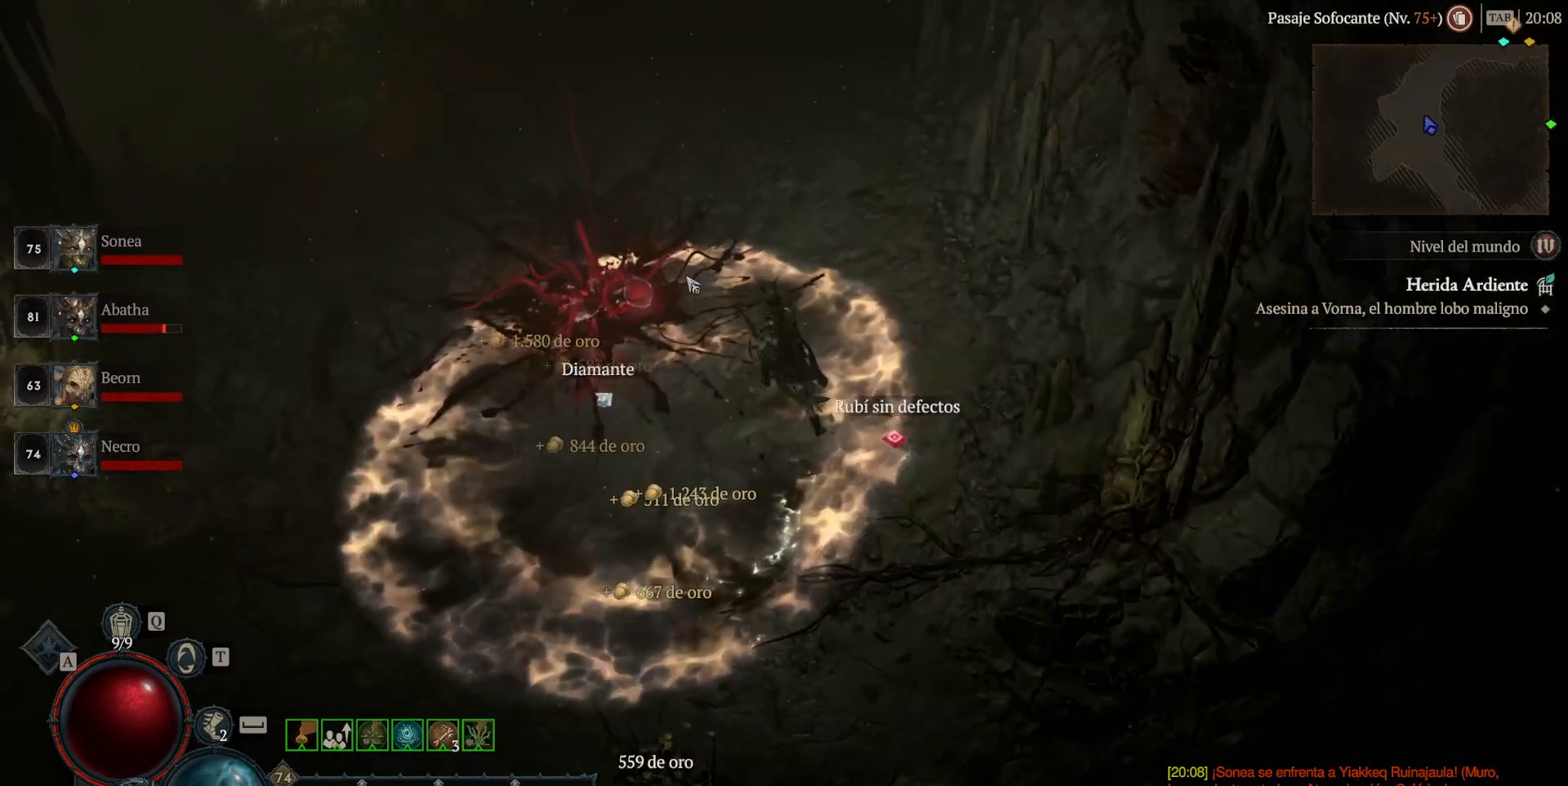
{"keys": [], "mouse": ["left"], "events": []}
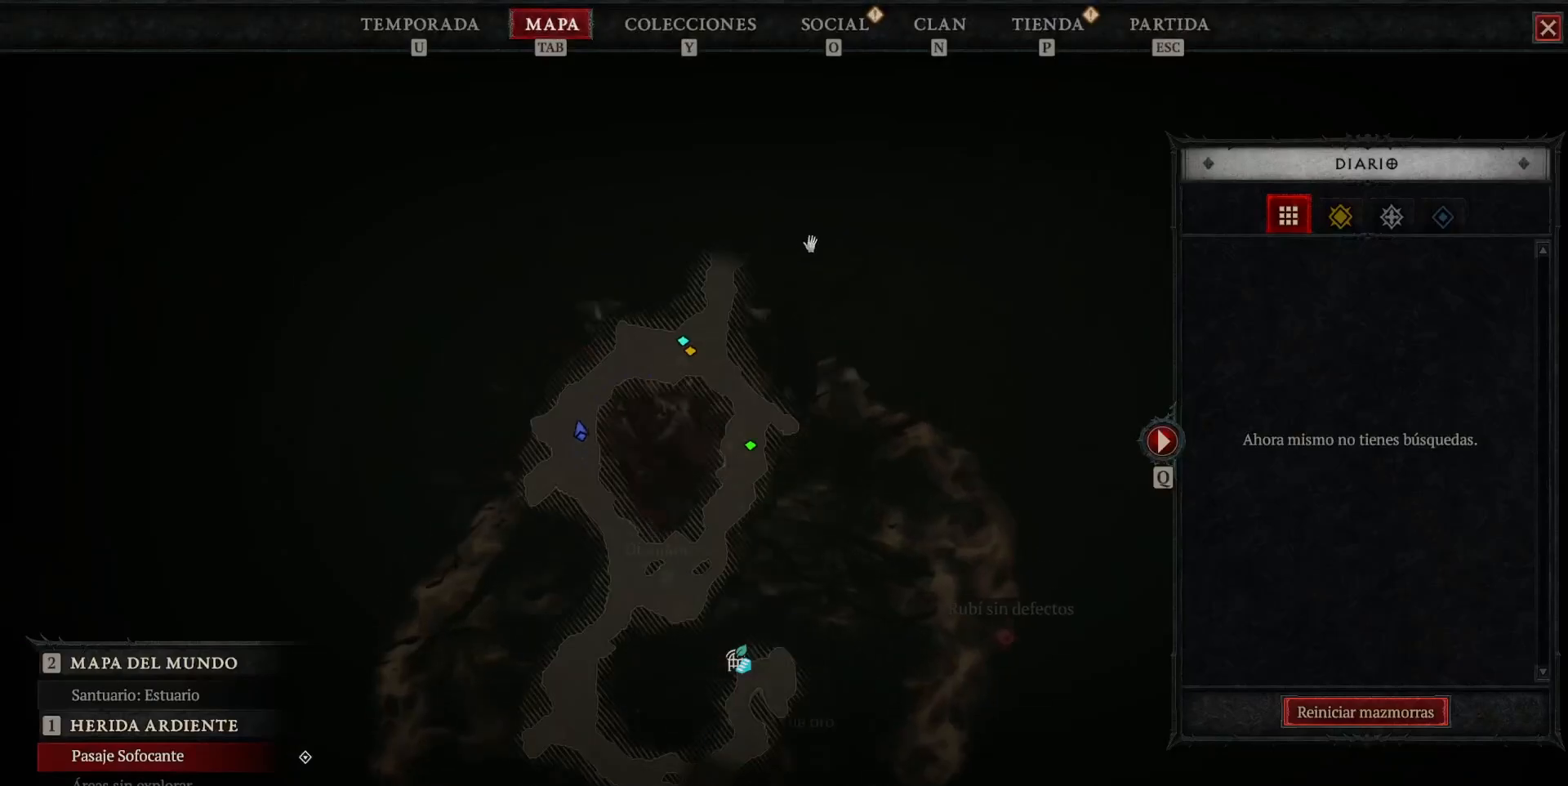
{"keys": [], "mouse": ["left"], "events": []}
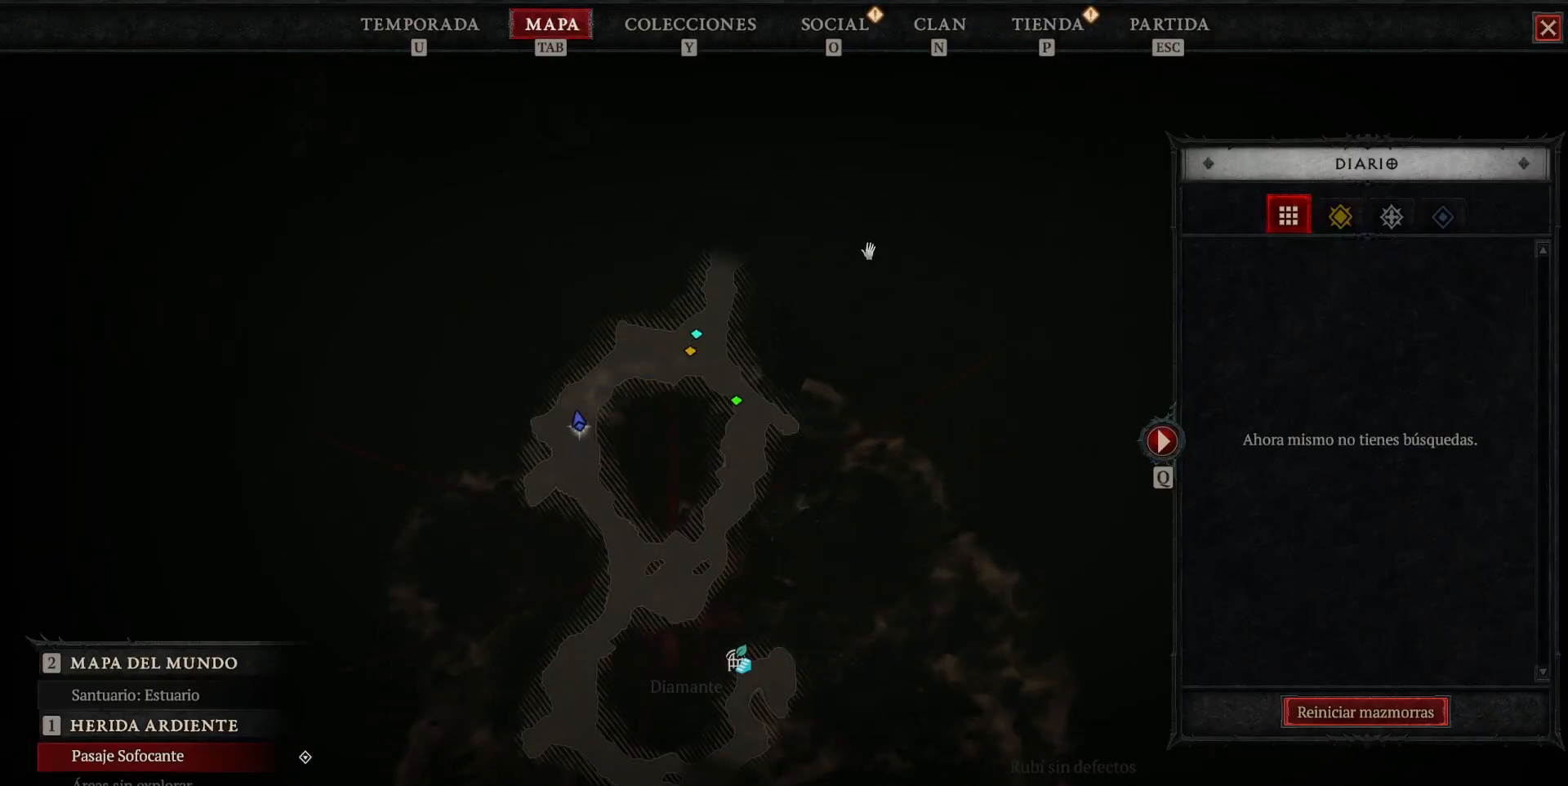
{"keys": [], "mouse": ["left"], "events": []}
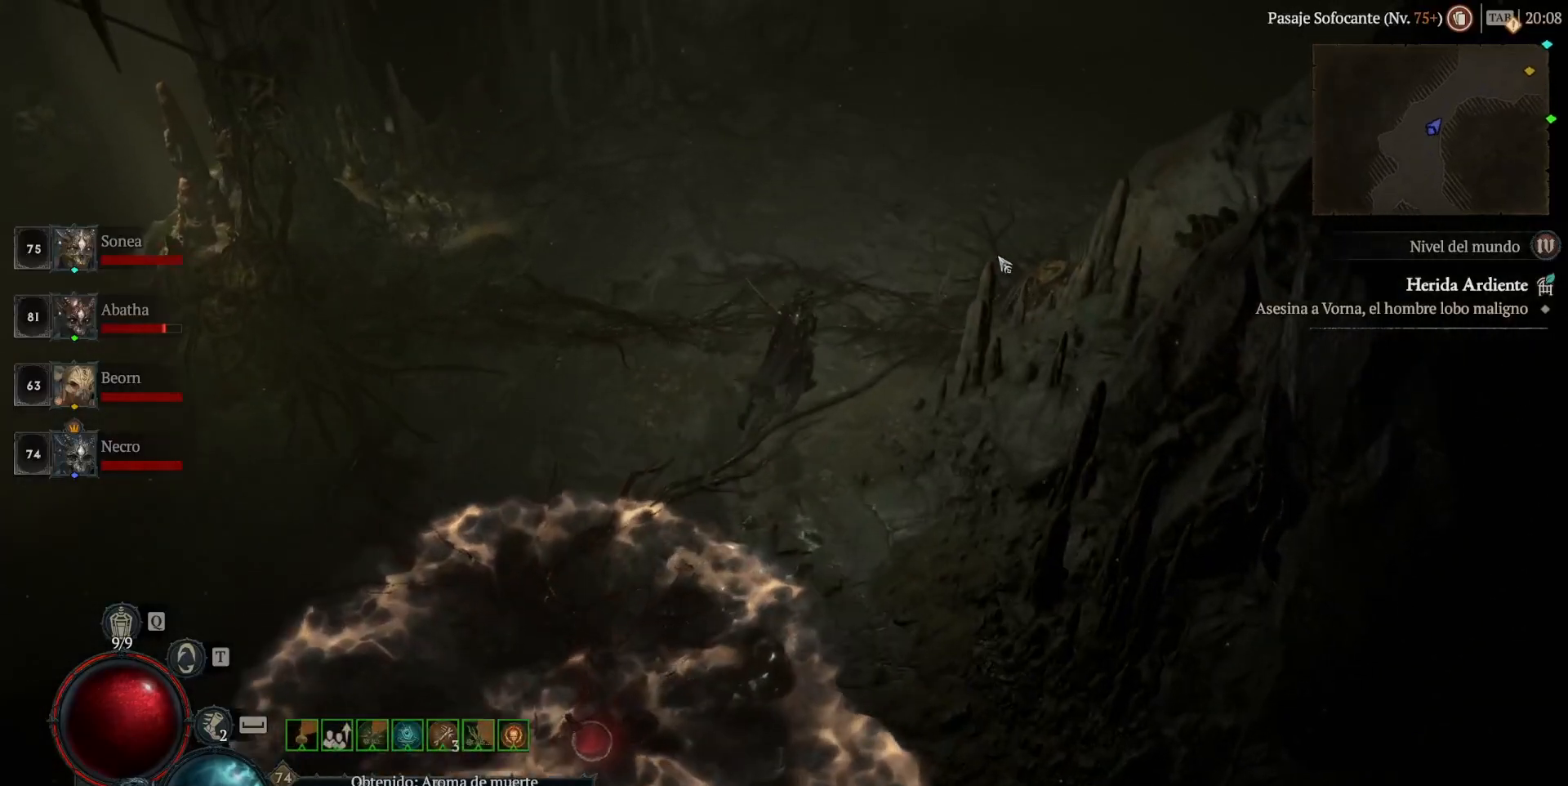
{"keys": [], "mouse": [], "events": [[160, "mouse_left", "up"]]}
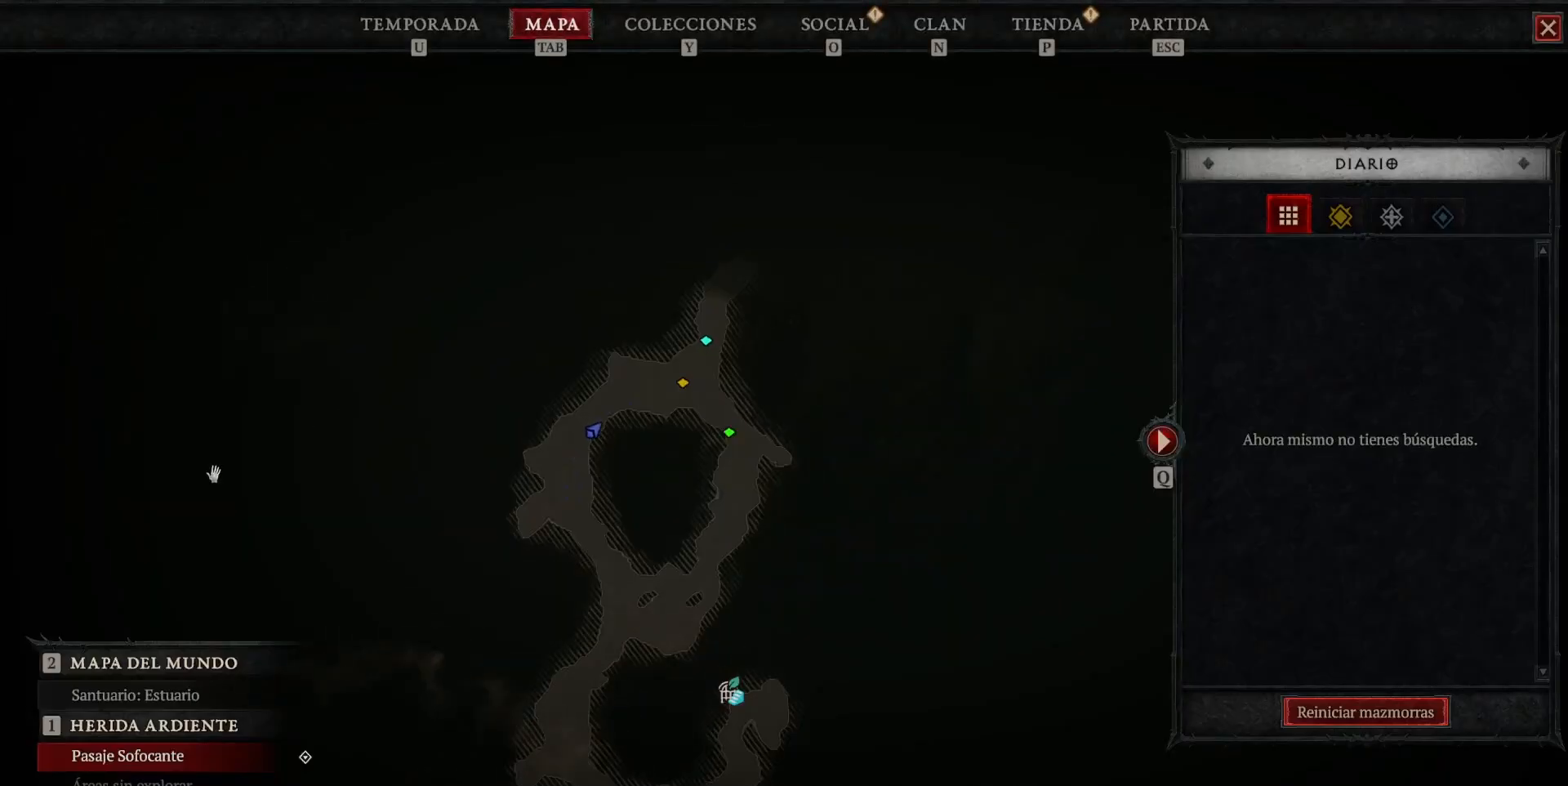
{"keys": [], "mouse": [], "events": []}
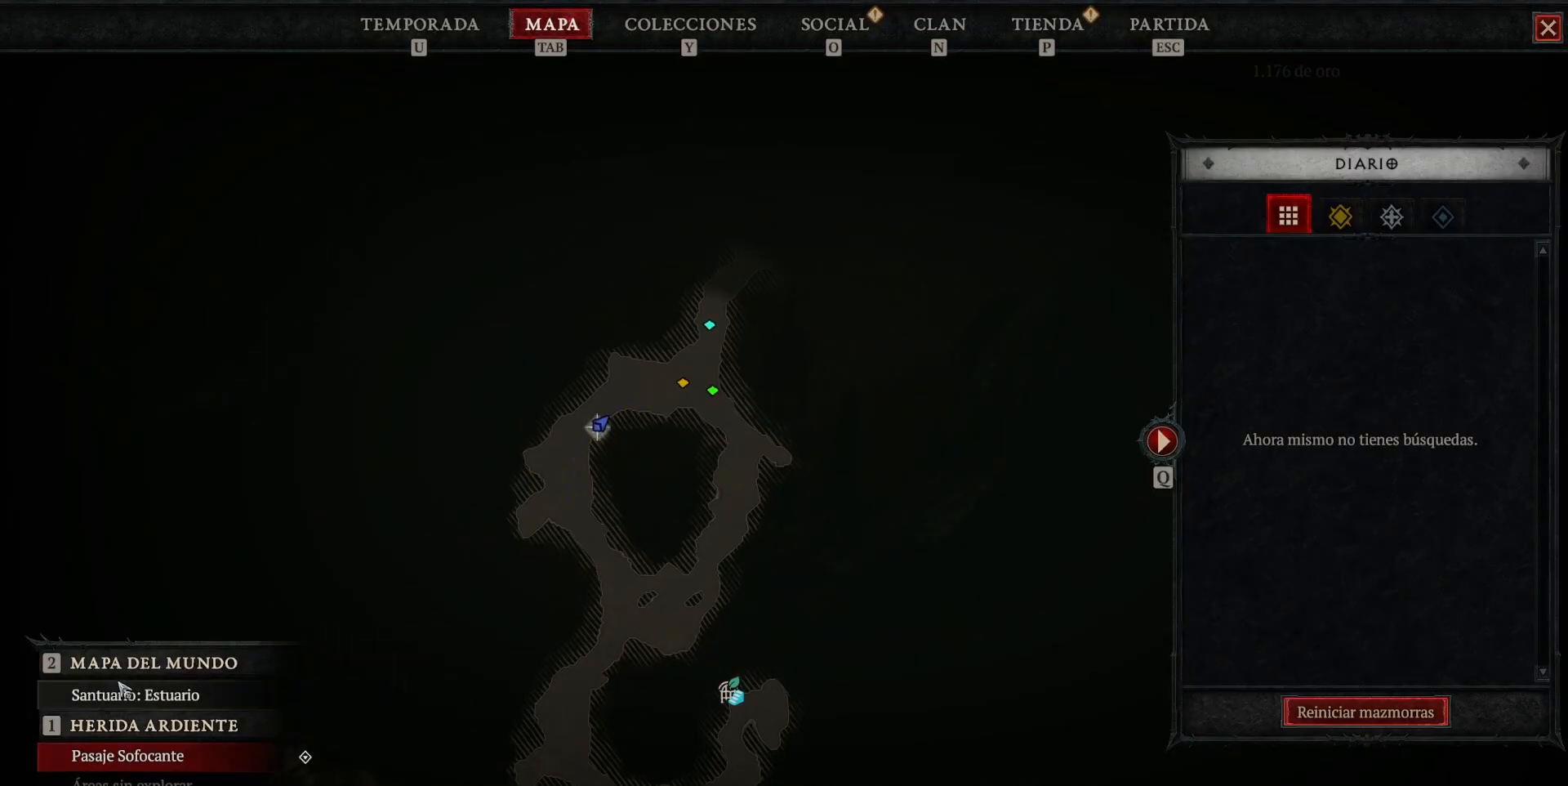
{"keys": [], "mouse": ["left"], "events": [[280, "mouse_left", "down"]]}
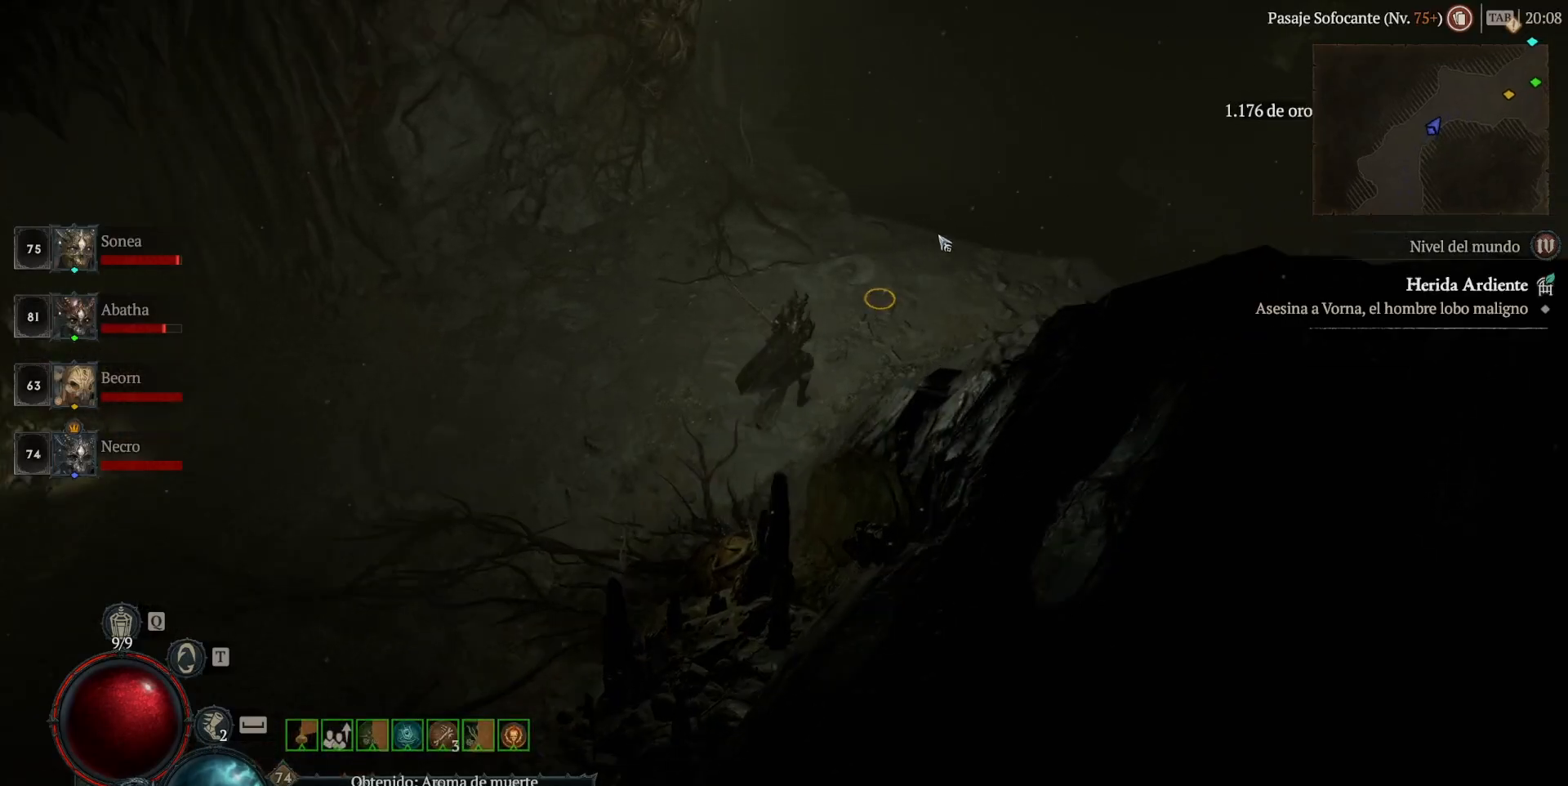
{"keys": [], "mouse": ["left"], "events": []}
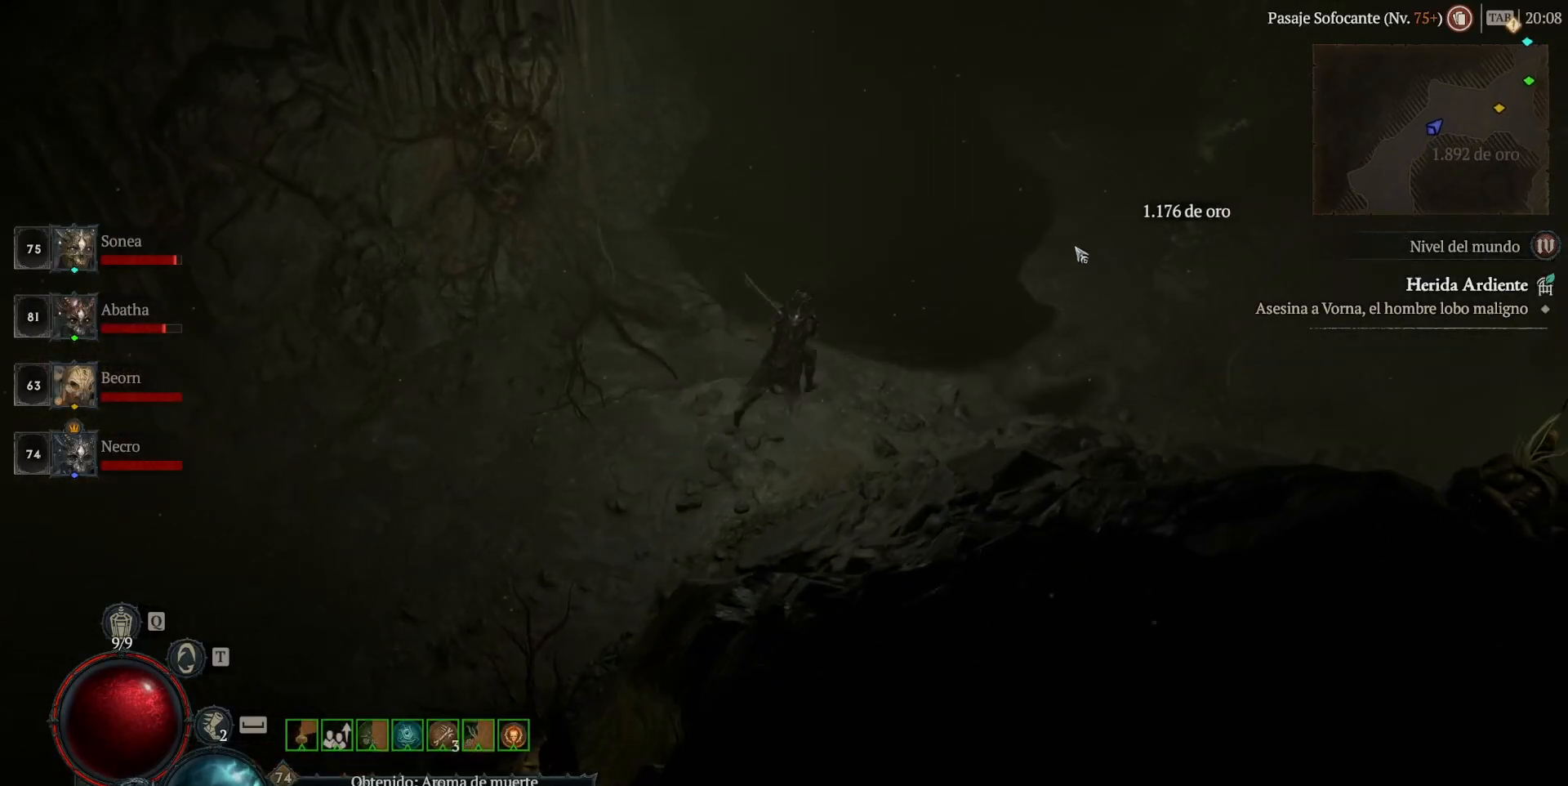
{"keys": [], "mouse": ["left"], "events": []}
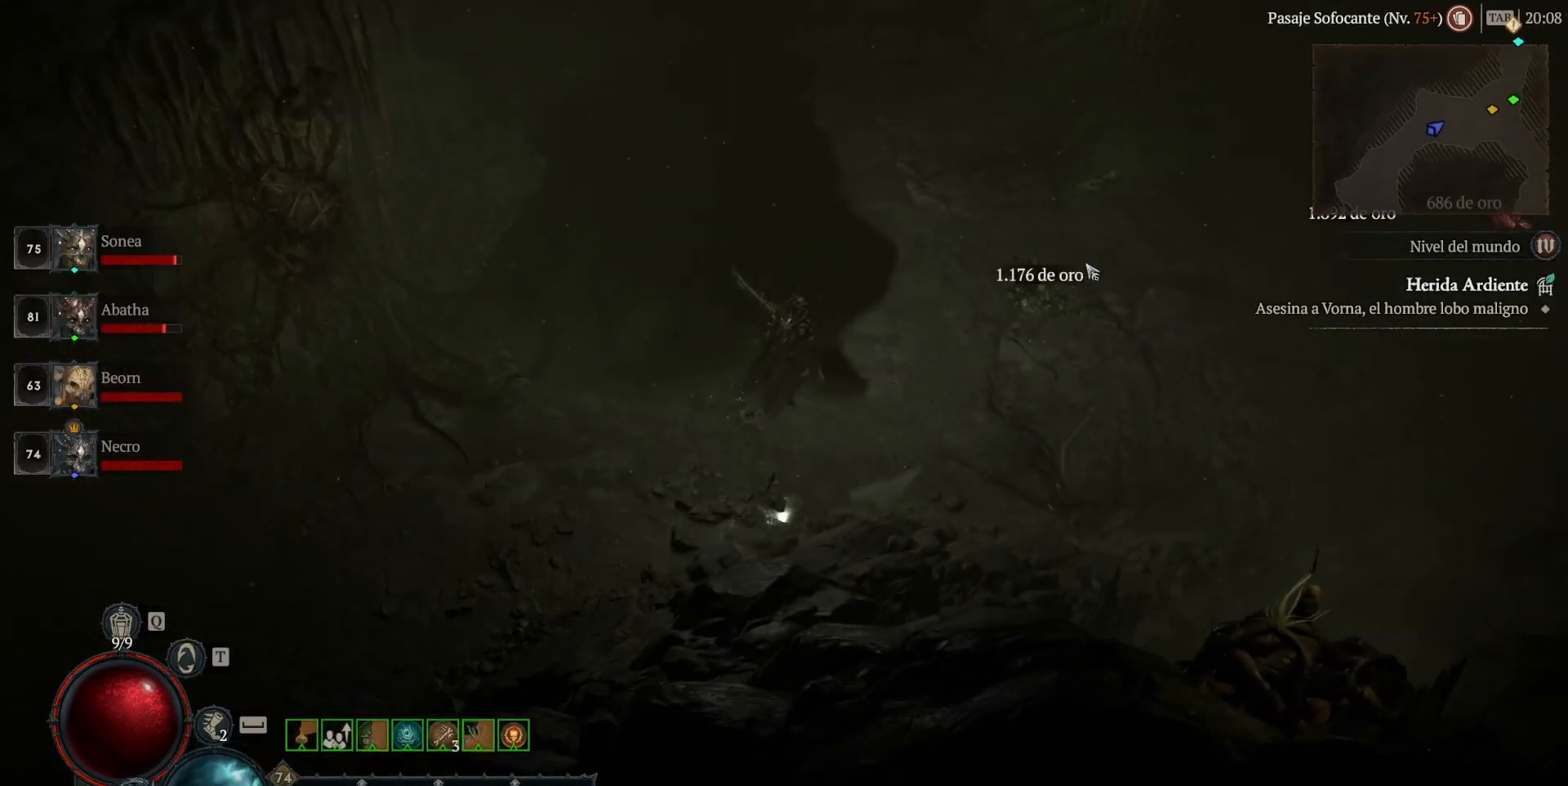
{"keys": [], "mouse": ["left"], "events": []}
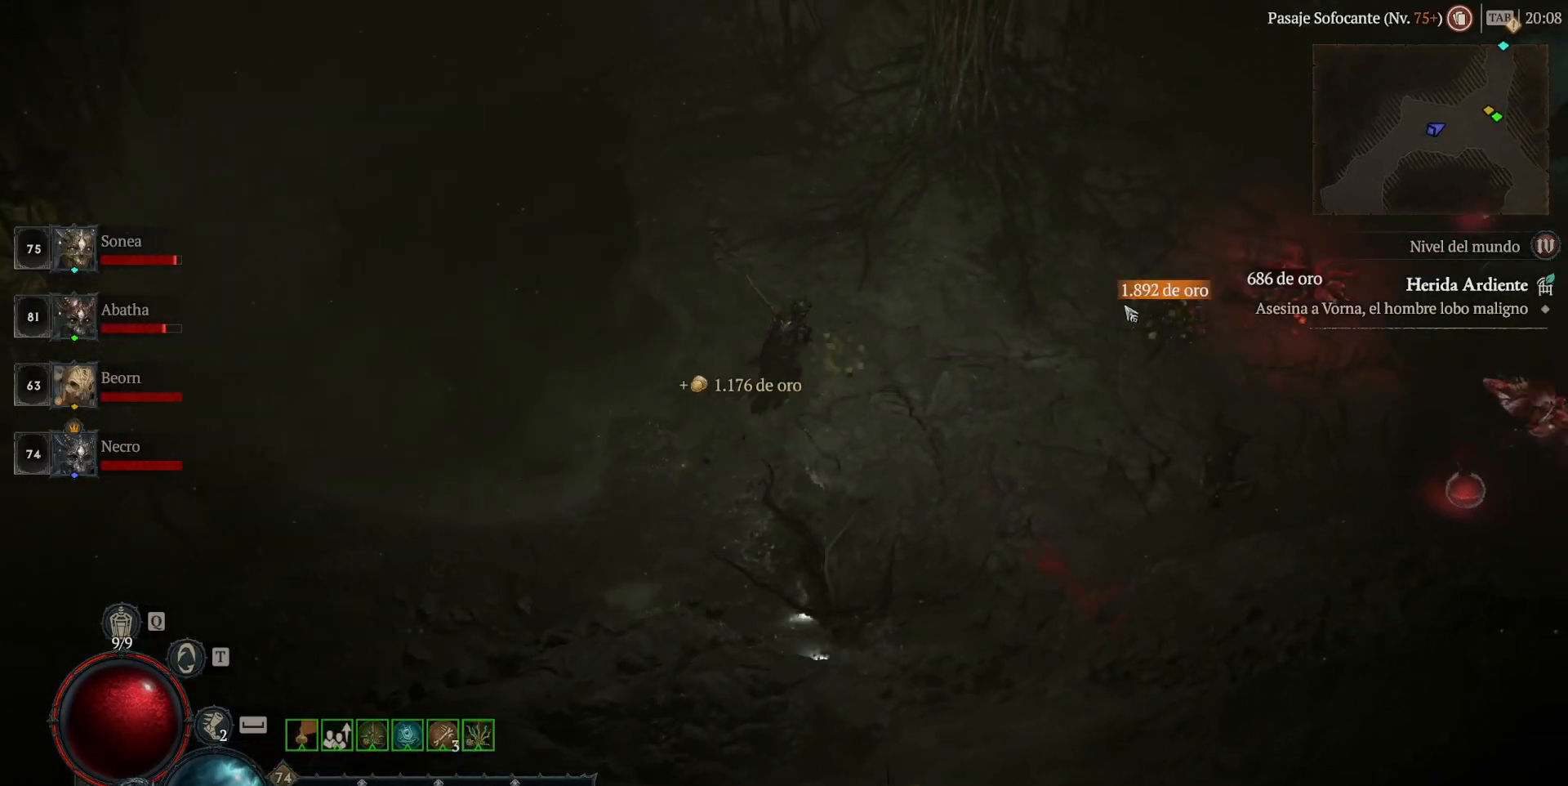
{"keys": [], "mouse": ["left"], "events": []}
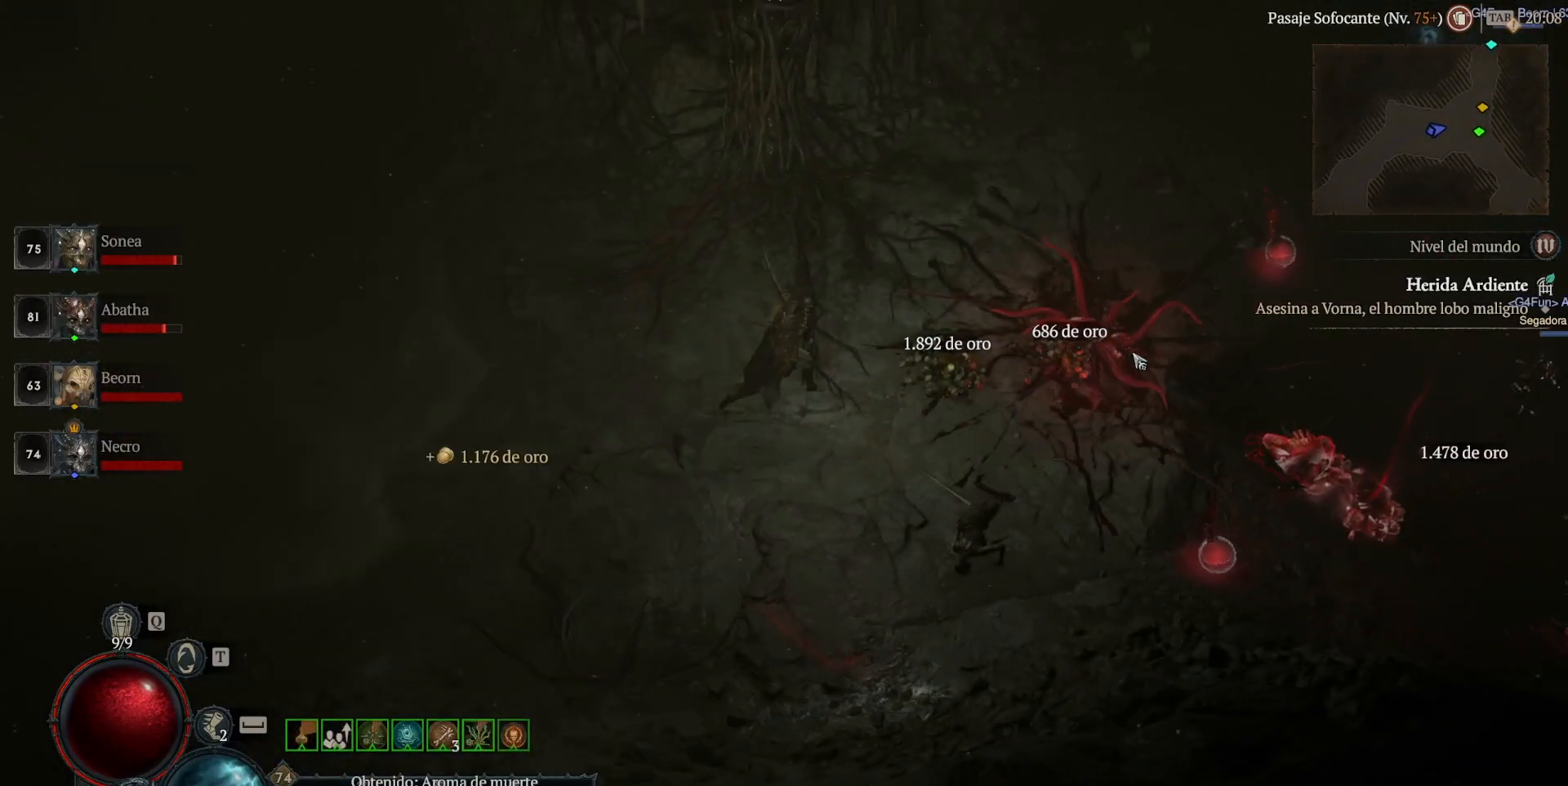
{"keys": [], "mouse": ["left"], "events": []}
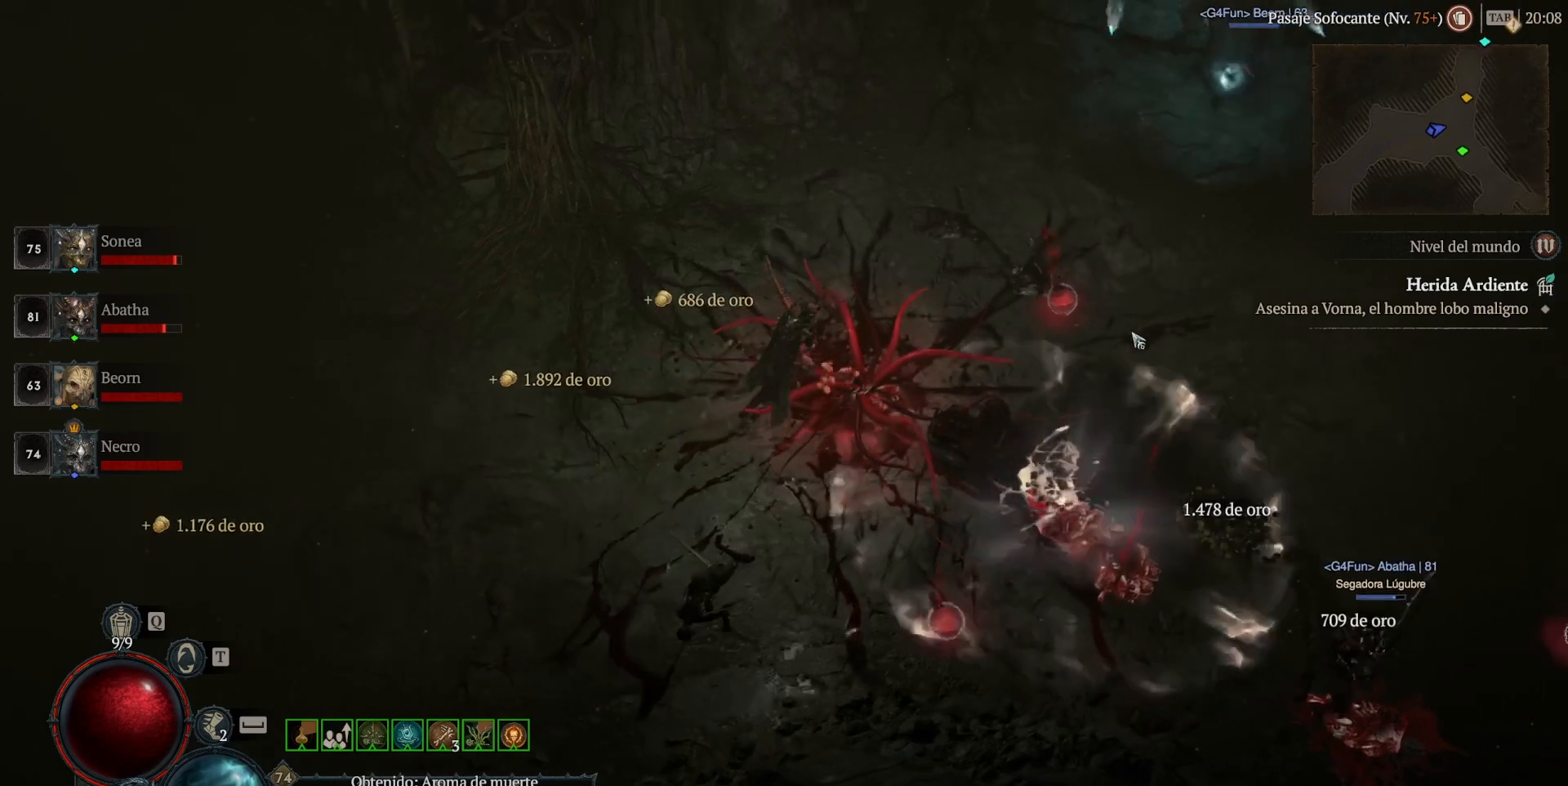
{"keys": [], "mouse": ["left"], "events": []}
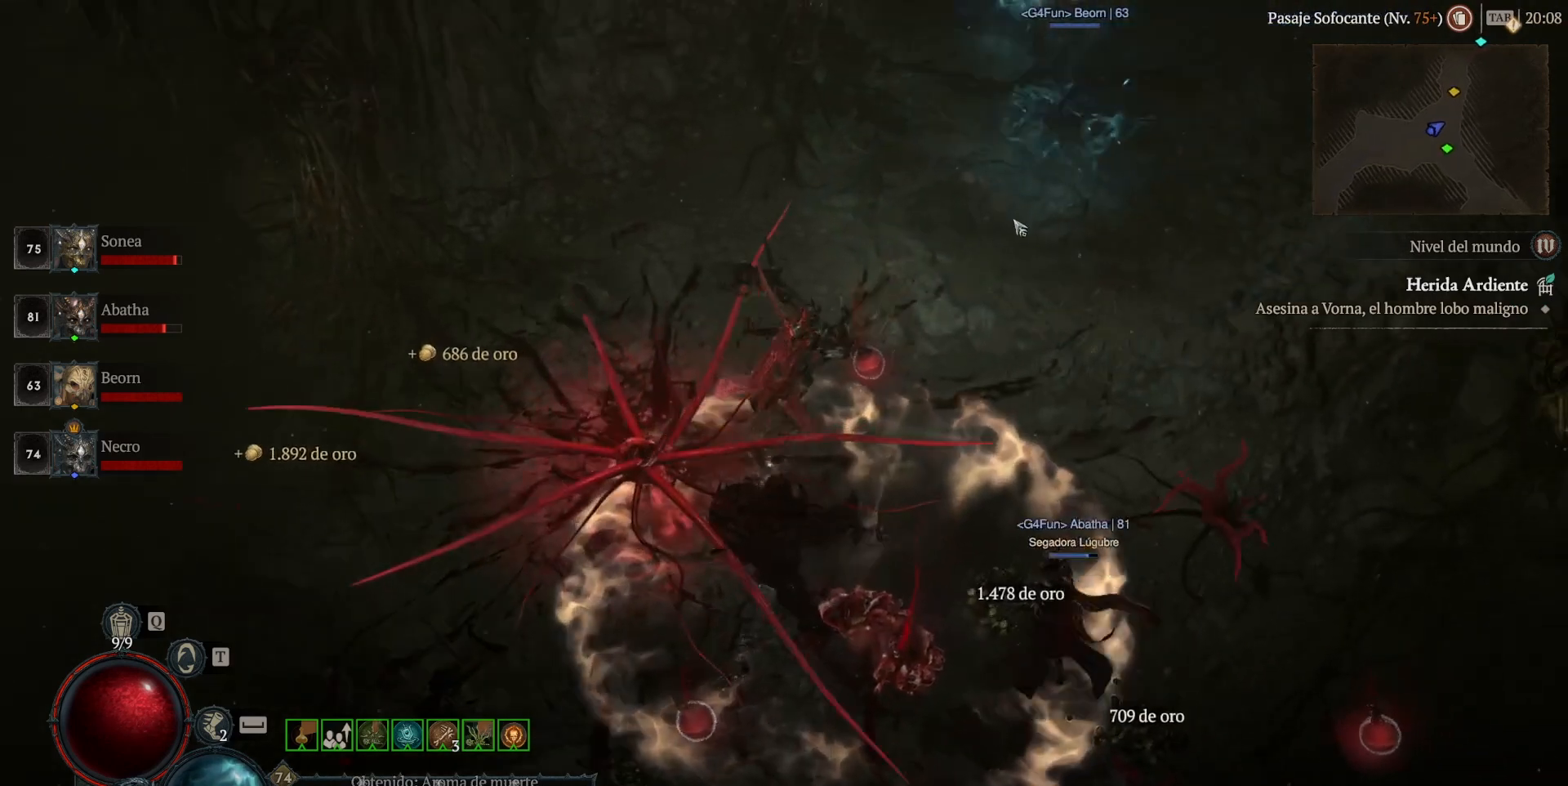
{"keys": [], "mouse": ["left"], "events": []}
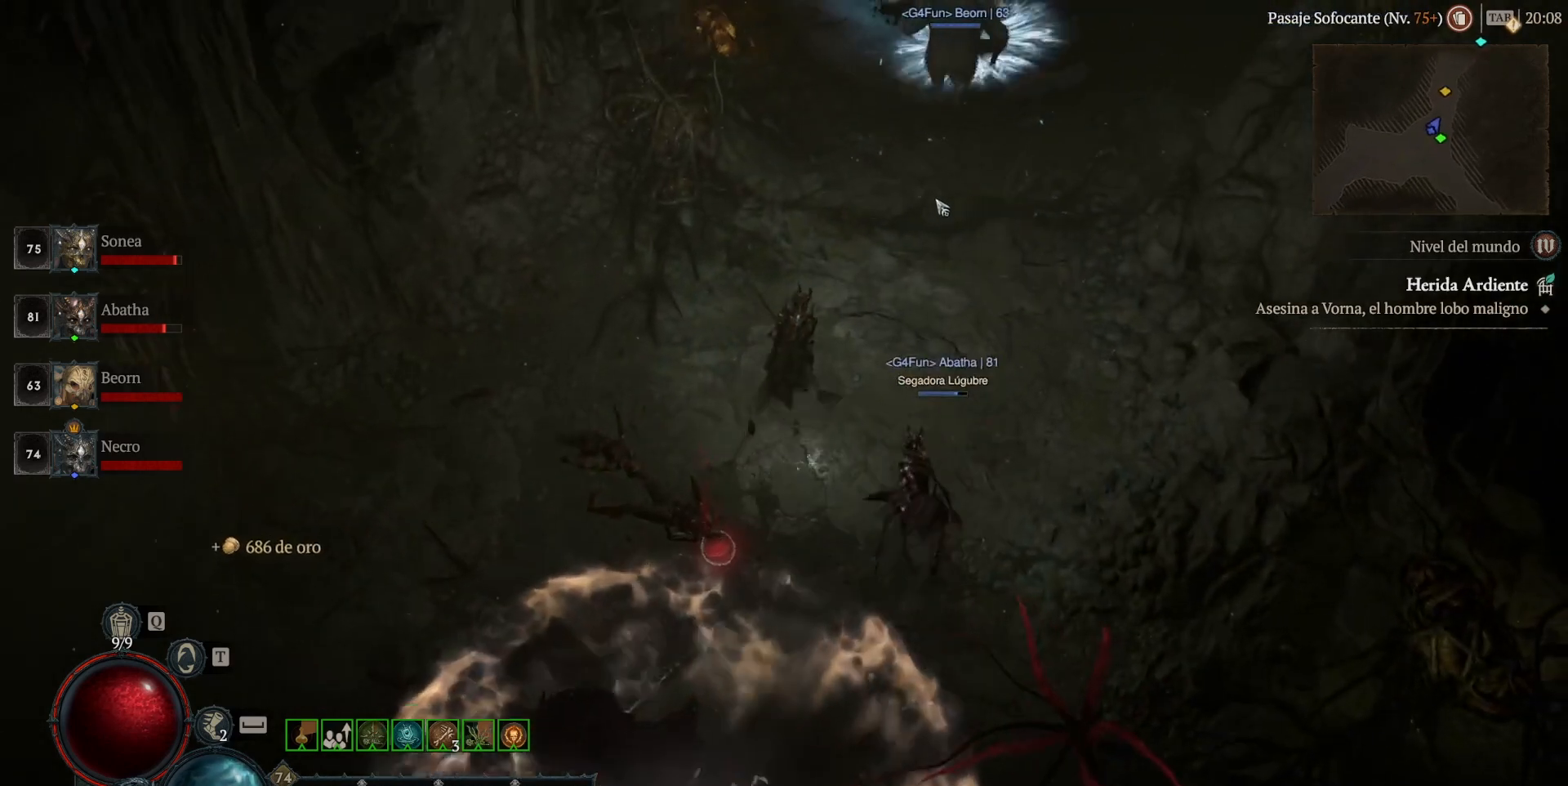
{"keys": [], "mouse": [], "events": [[440, "mouse_left", "up"]]}